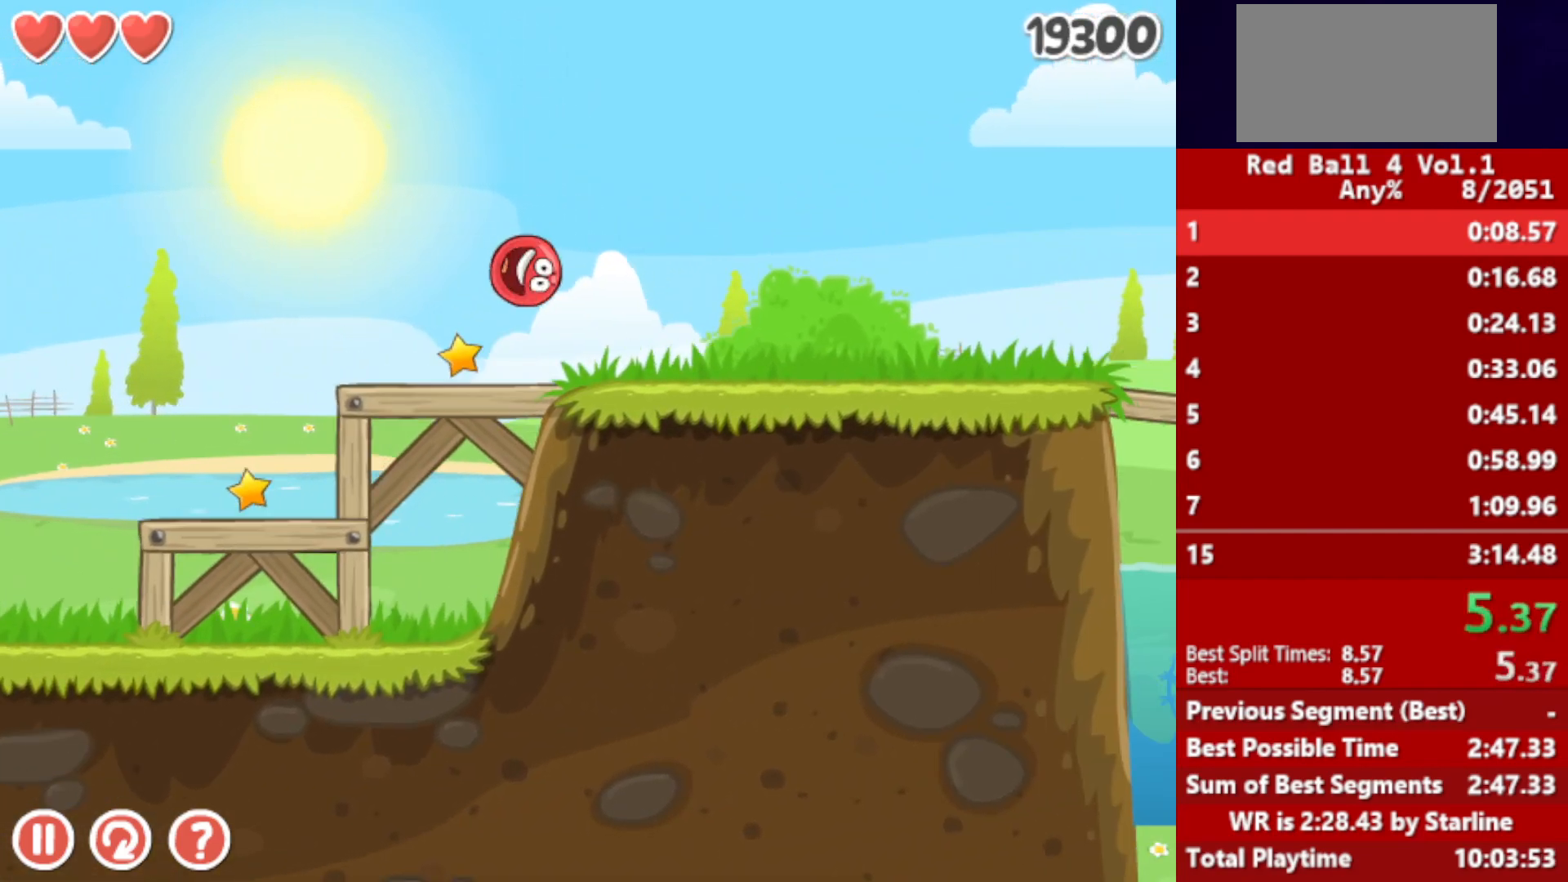
Gameplay with keyboard; each line is a JSON object with the keys held at the frame after it. "events" lists presses ("down") and releases ("up") of "down", "left", "p", "r", "right" and "up" between this image and that frame as [ms after this image, input, new state], when the widget could be followed in between. No other keys are recorded. Mouse input is not recorded.
{"keys": ["right"], "events": []}
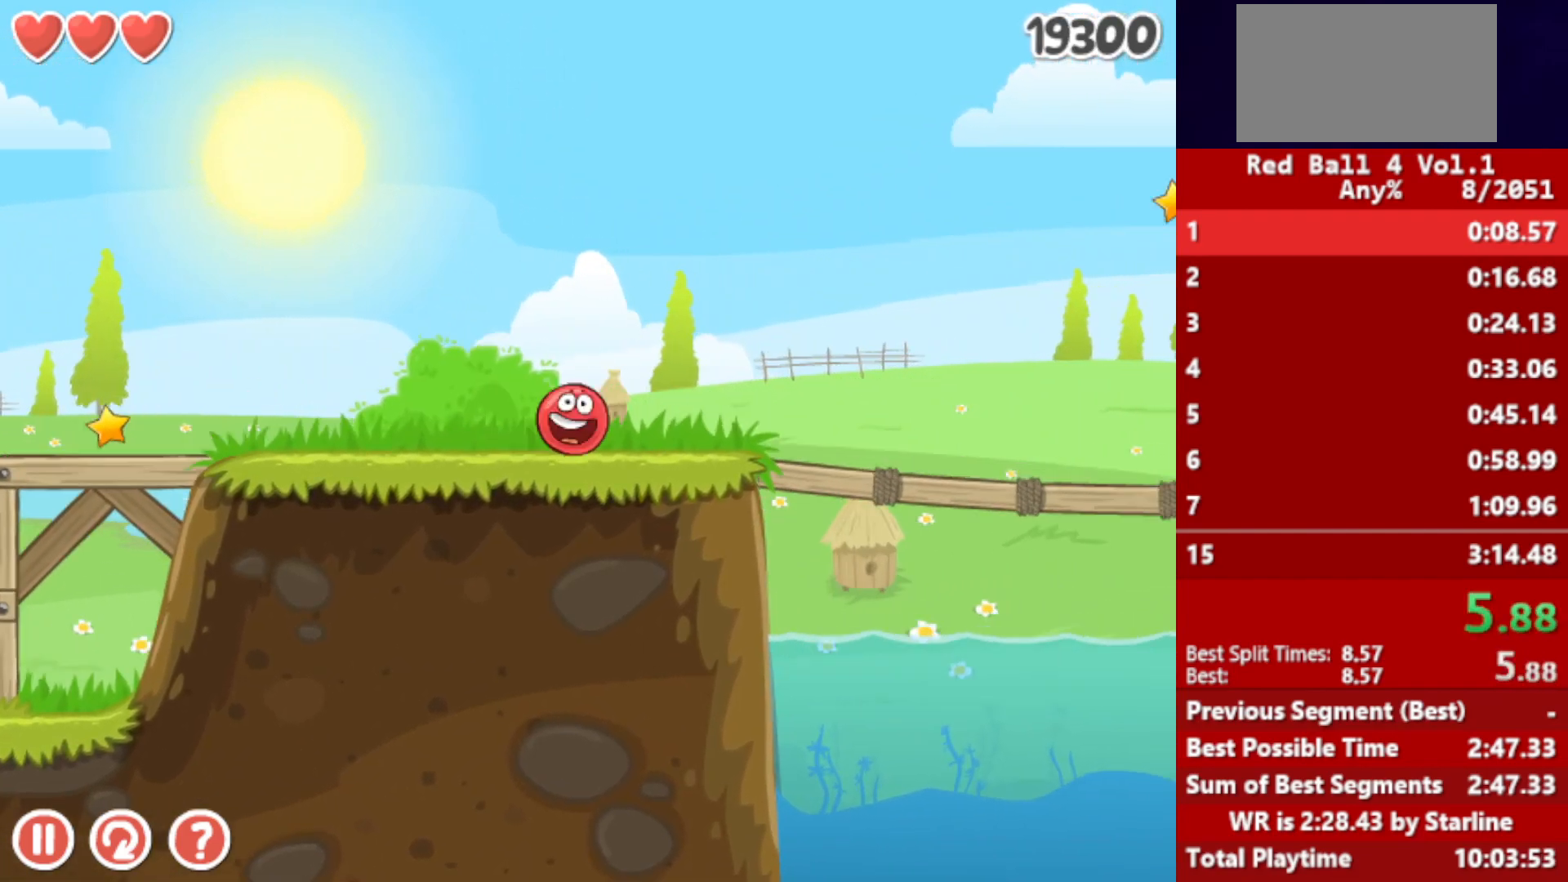
{"keys": ["right", "up"], "events": [[83, "up", "down"]]}
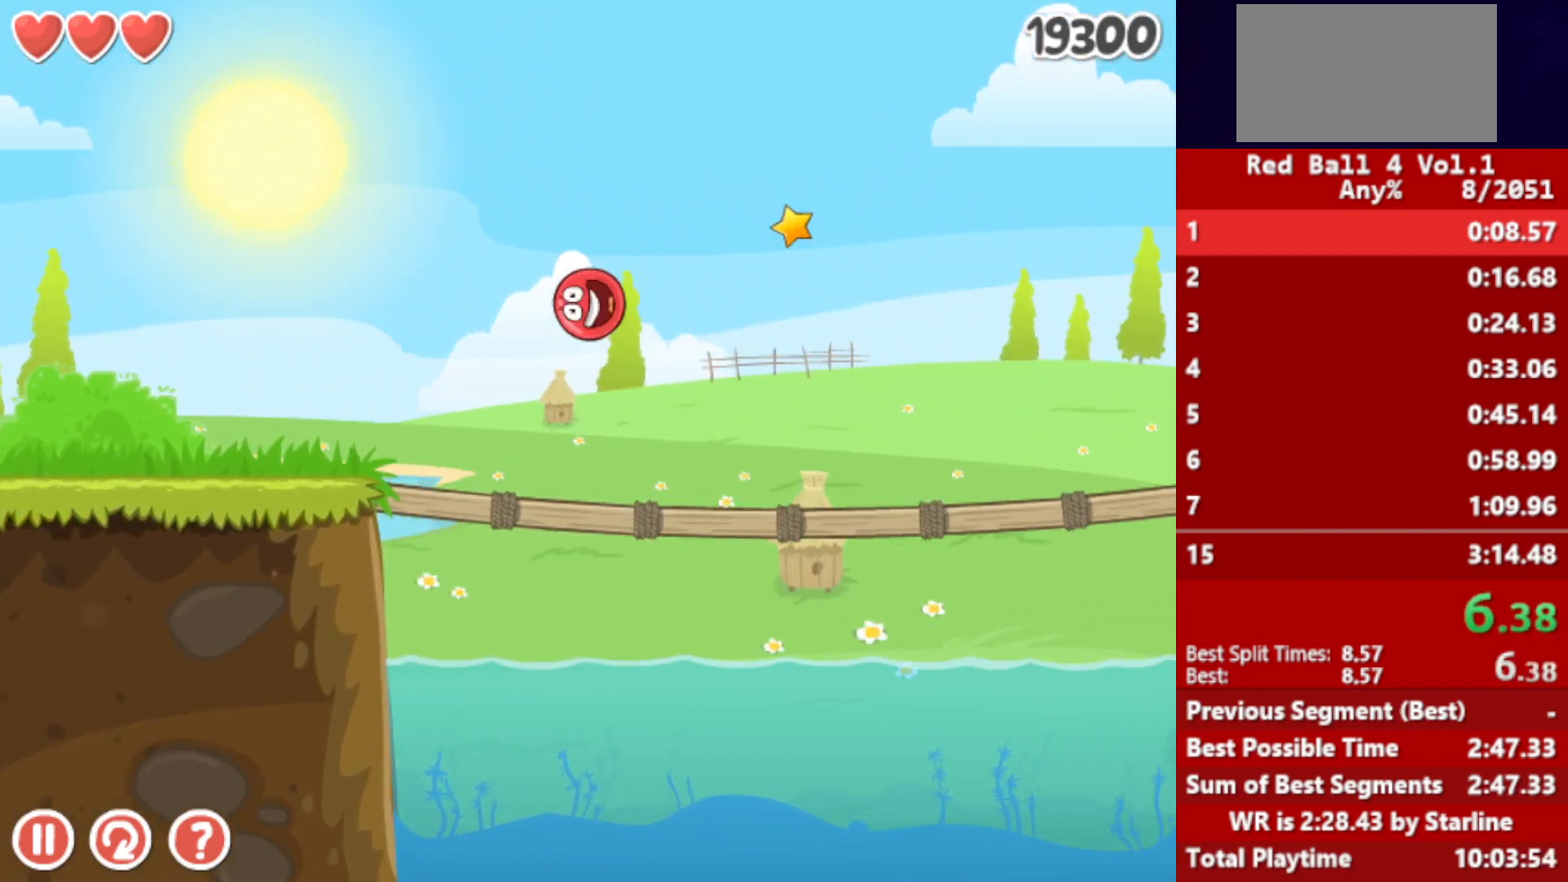
{"keys": ["right", "up"], "events": []}
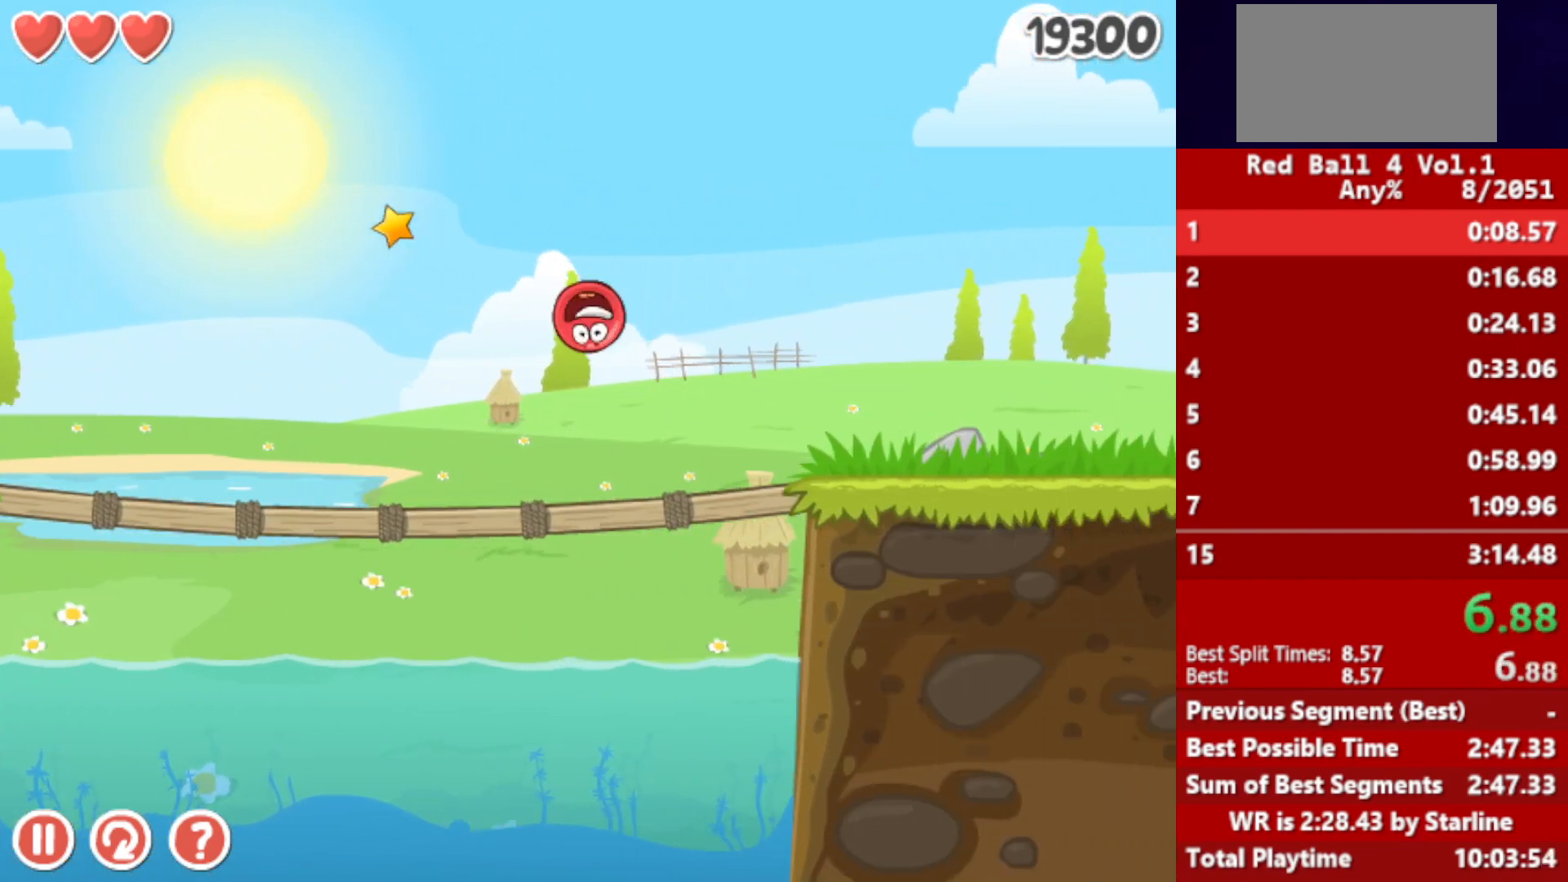
{"keys": ["right"], "events": [[33, "up", "up"], [417, "up", "down"], [450, "up", "up"]]}
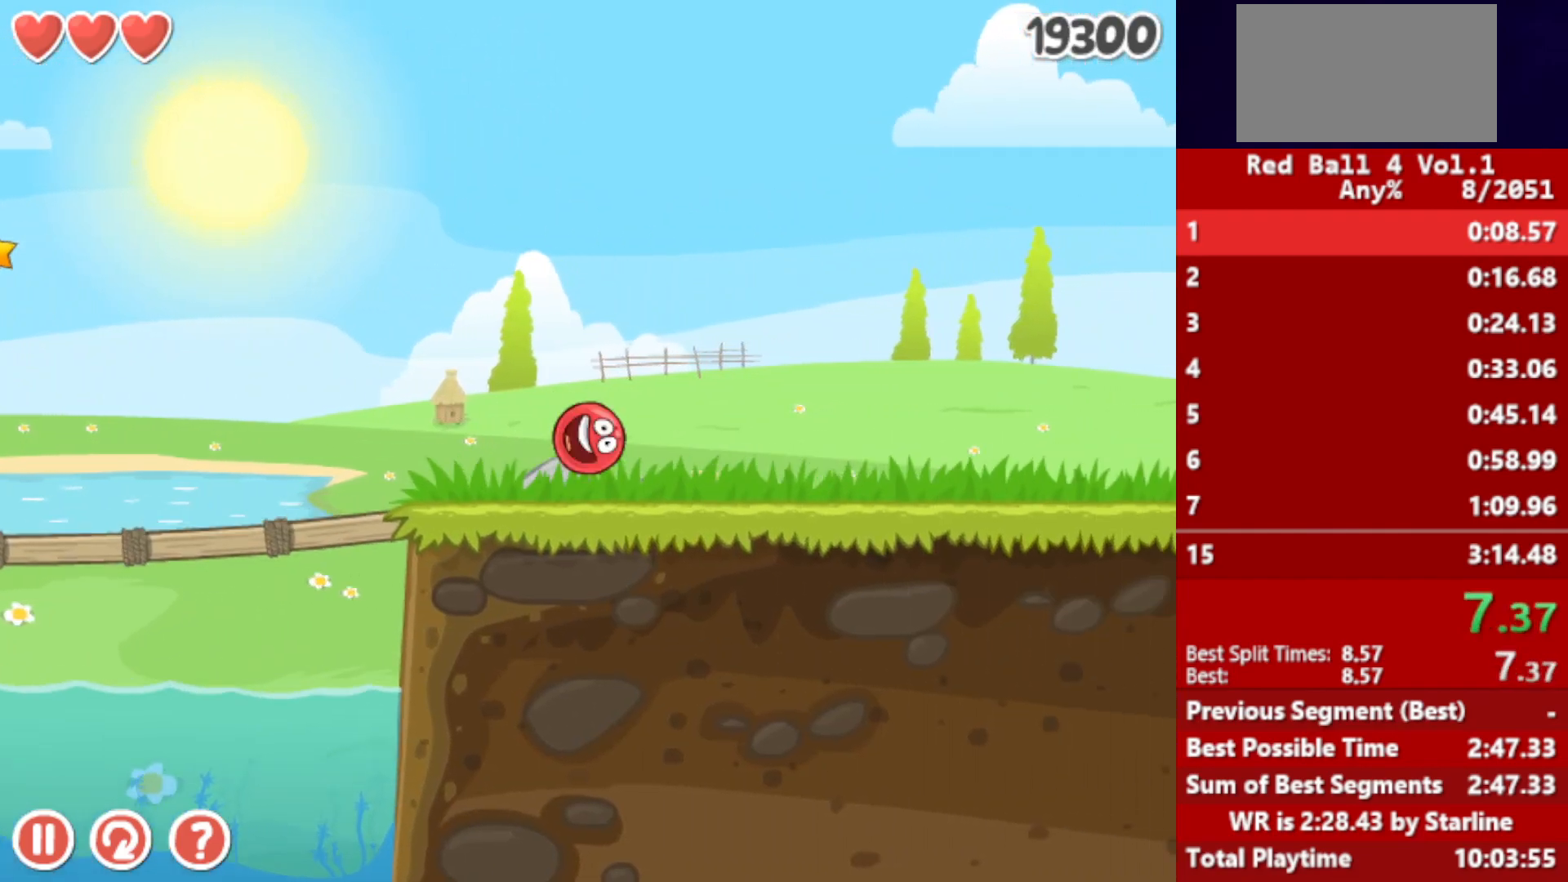
{"keys": ["right"], "events": [[33, "up", "down"], [50, "up", "up"], [100, "up", "down"], [117, "up", "up"], [200, "up", "down"], [233, "up", "up"]]}
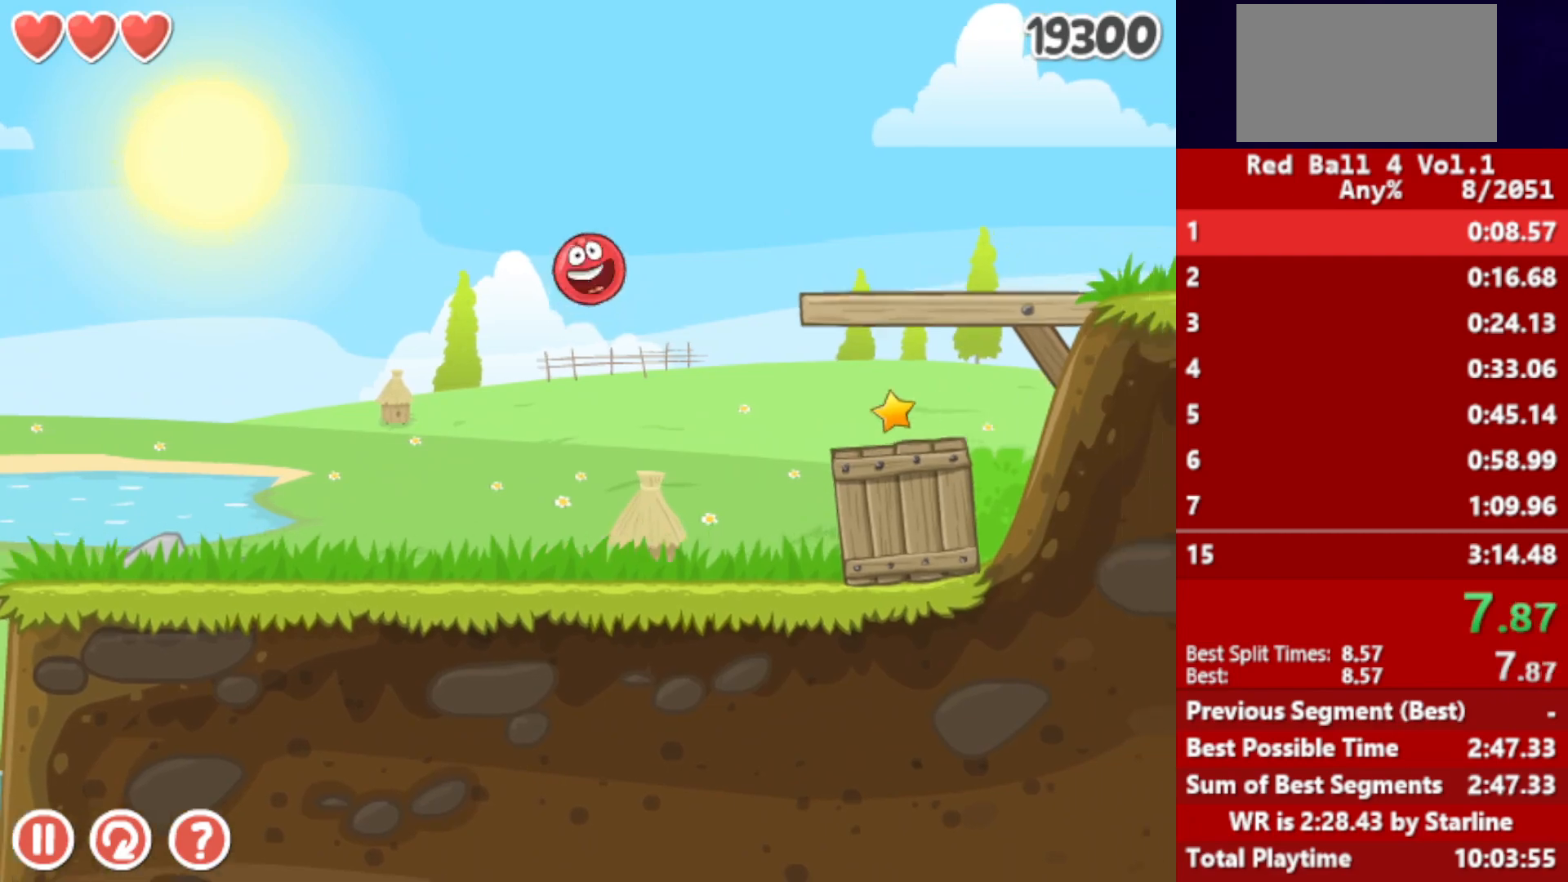
{"keys": ["right"], "events": []}
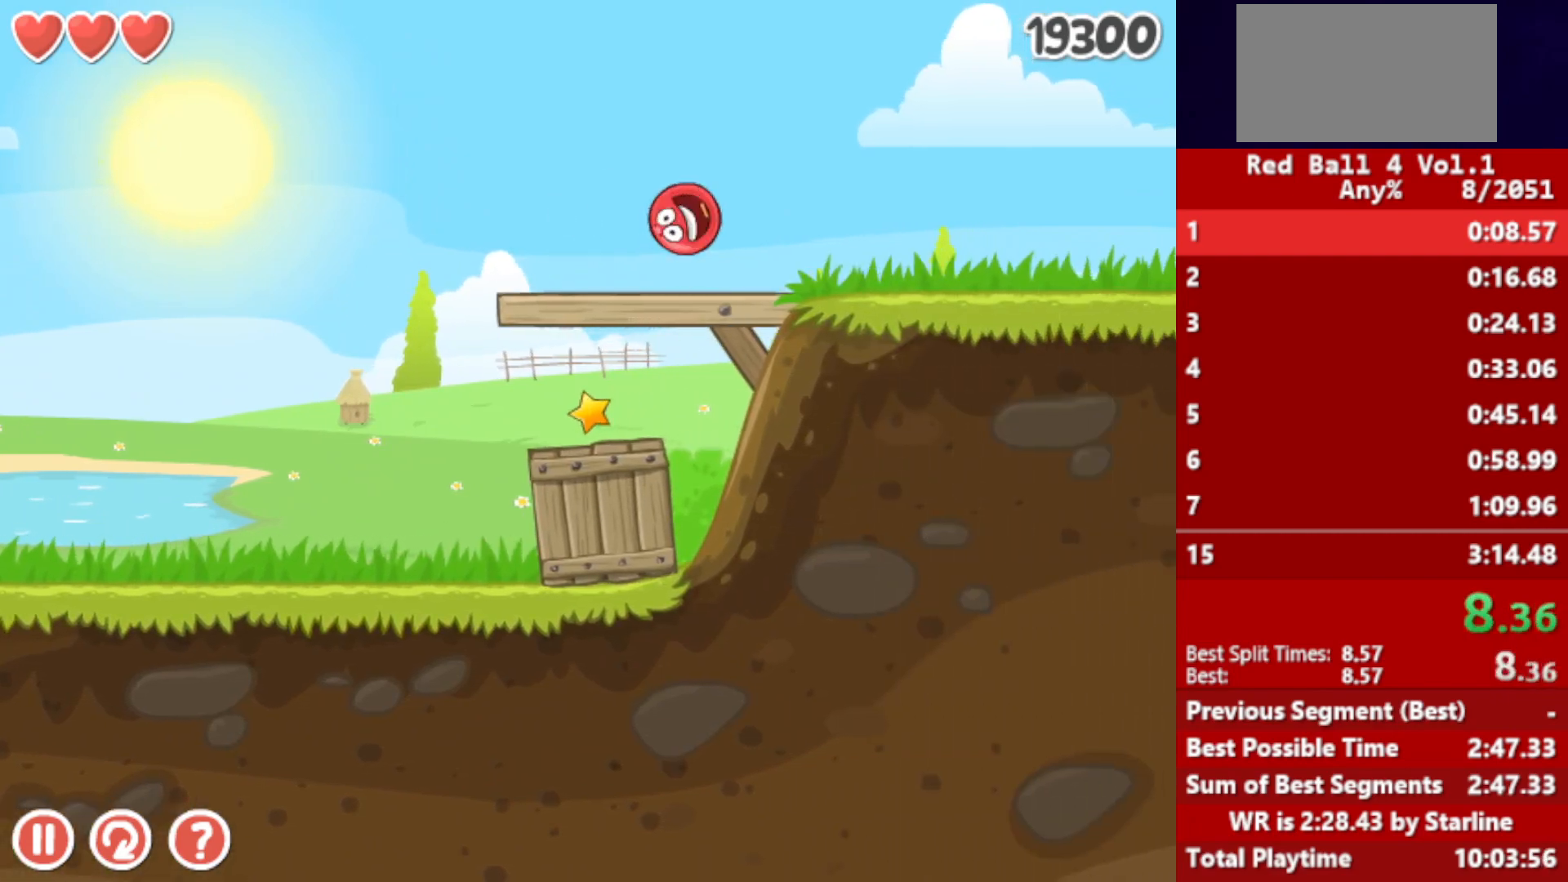
{"keys": ["right"], "events": []}
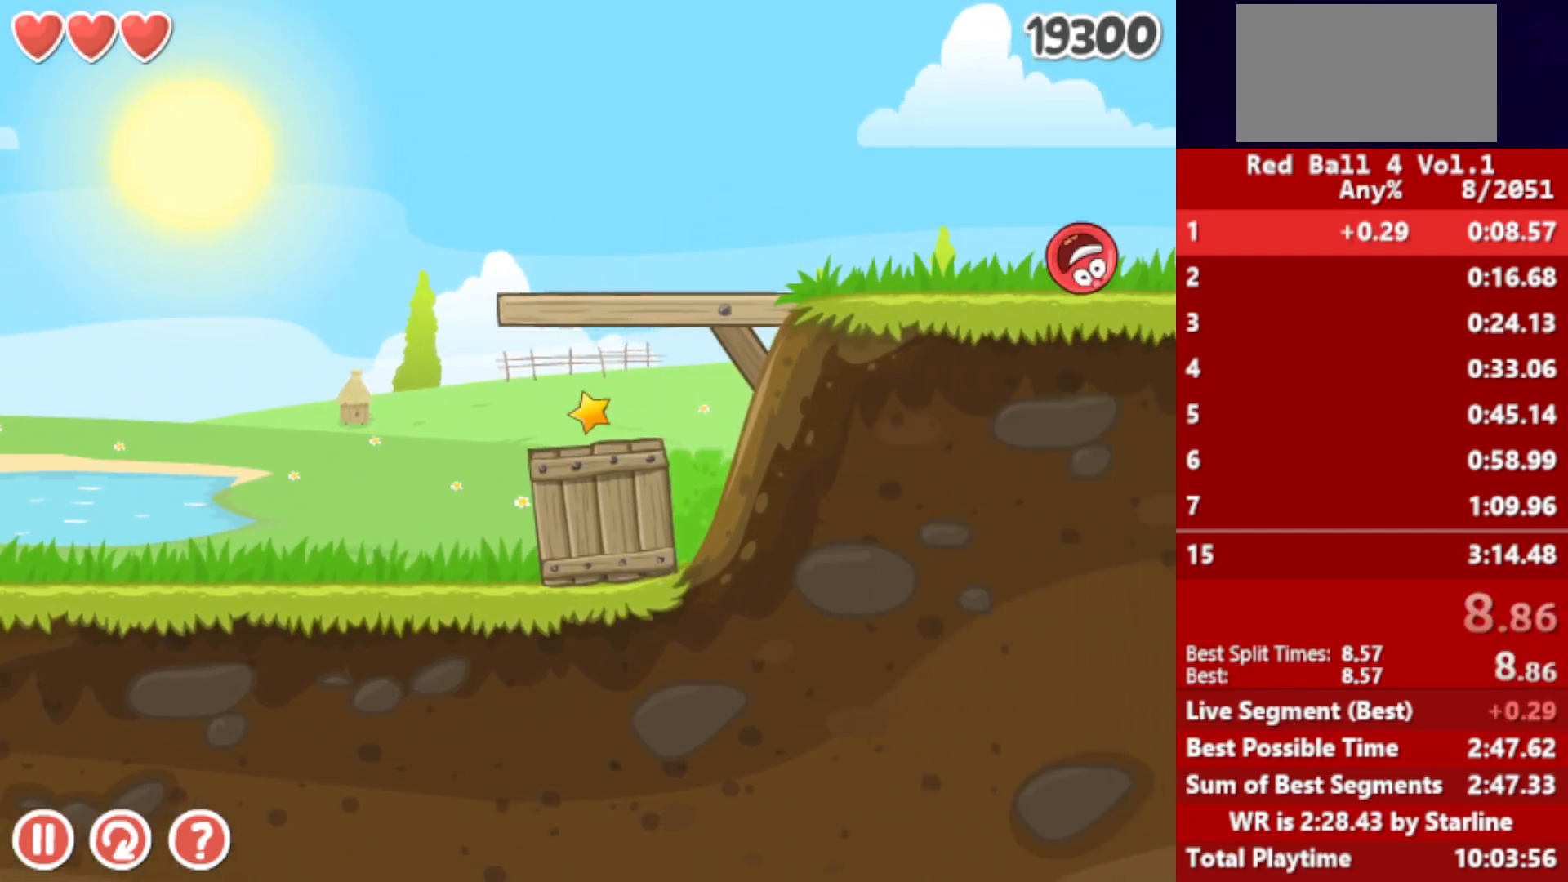
{"keys": ["right"], "events": []}
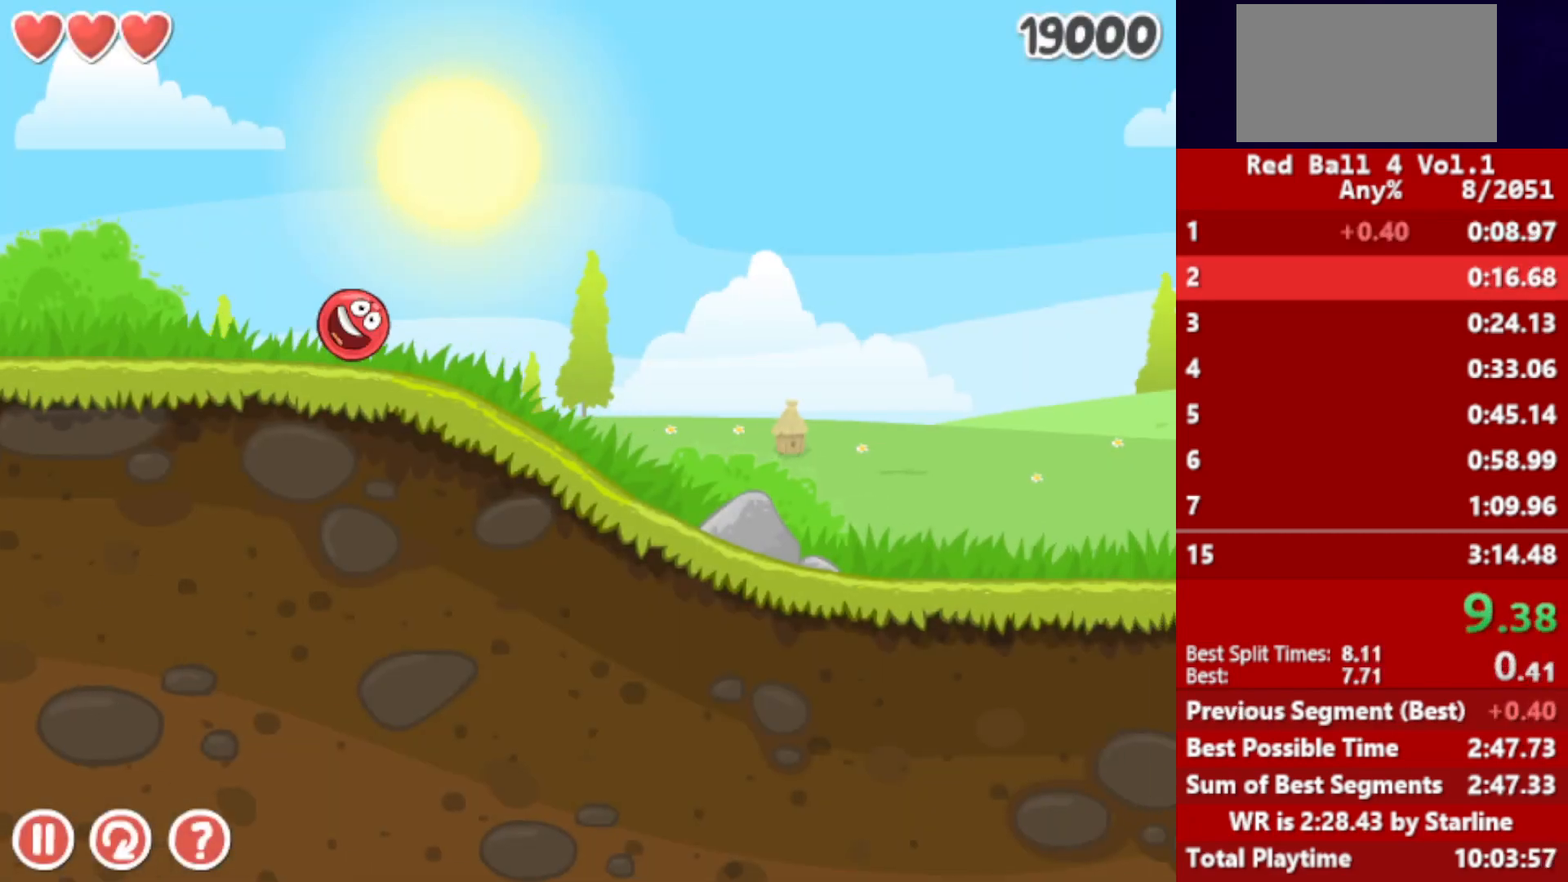
{"keys": ["right"], "events": []}
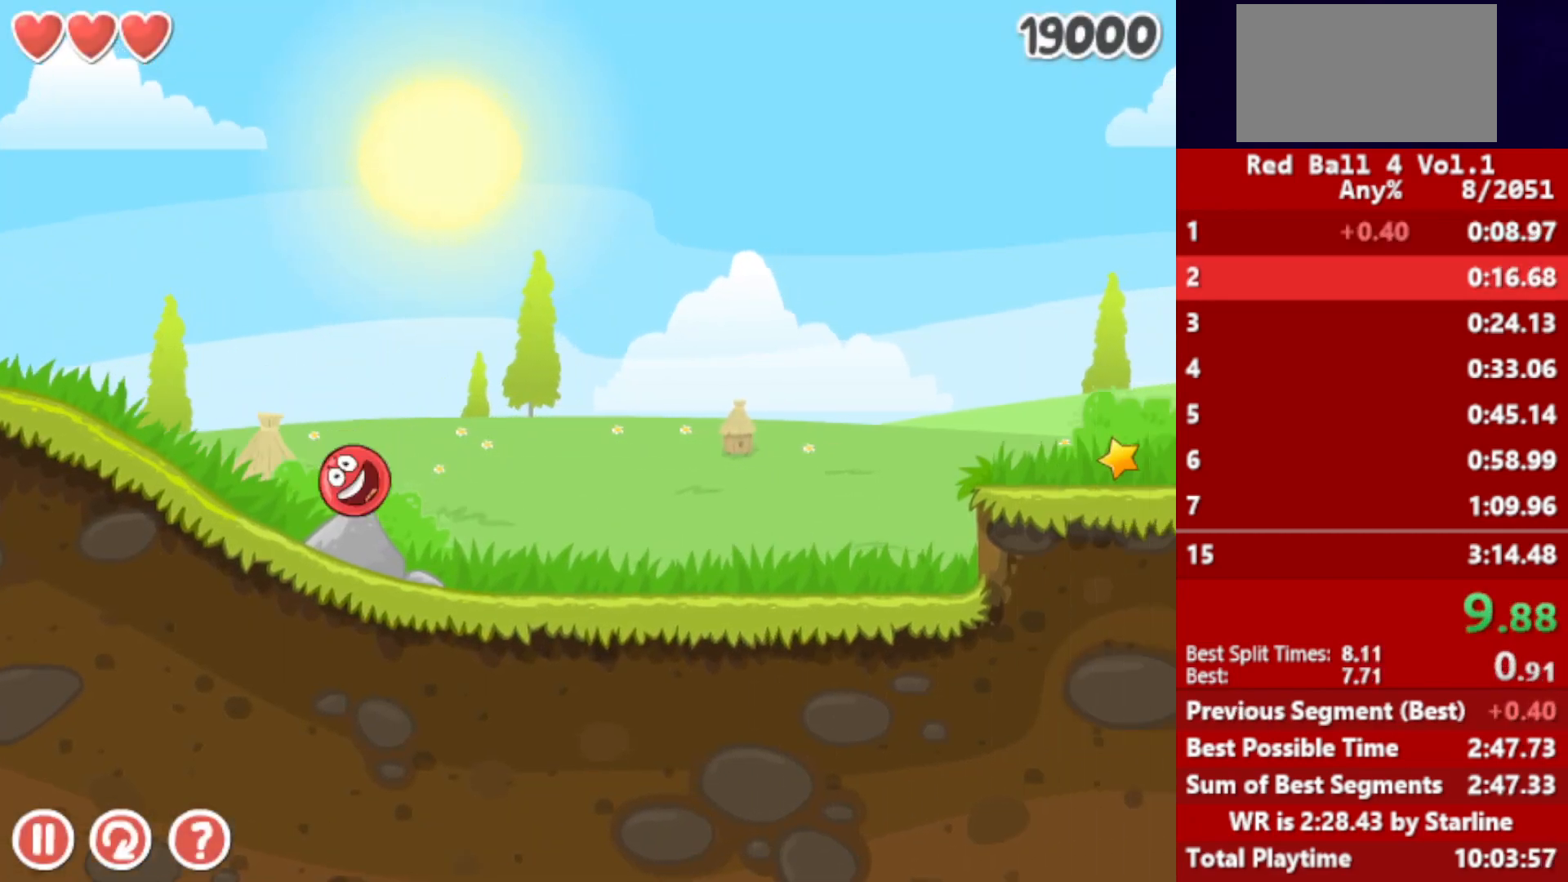
{"keys": ["right", "up"], "events": [[367, "up", "down"], [400, "up", "up"], [500, "up", "down"]]}
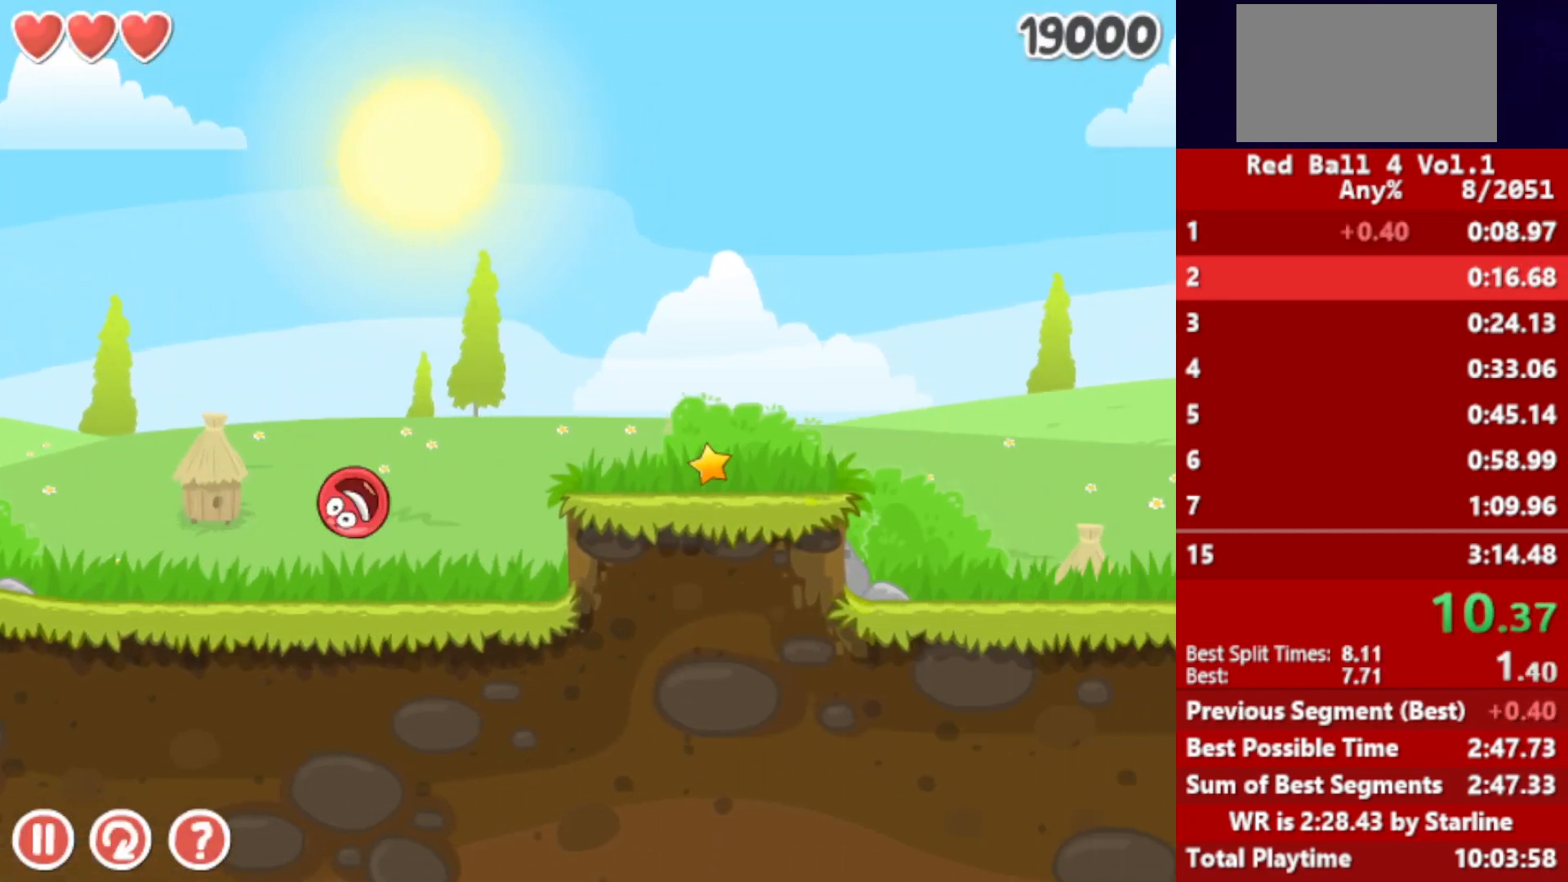
{"keys": ["right"], "events": [[33, "up", "up"], [100, "up", "down"], [117, "up", "up"], [183, "up", "down"], [200, "up", "up"]]}
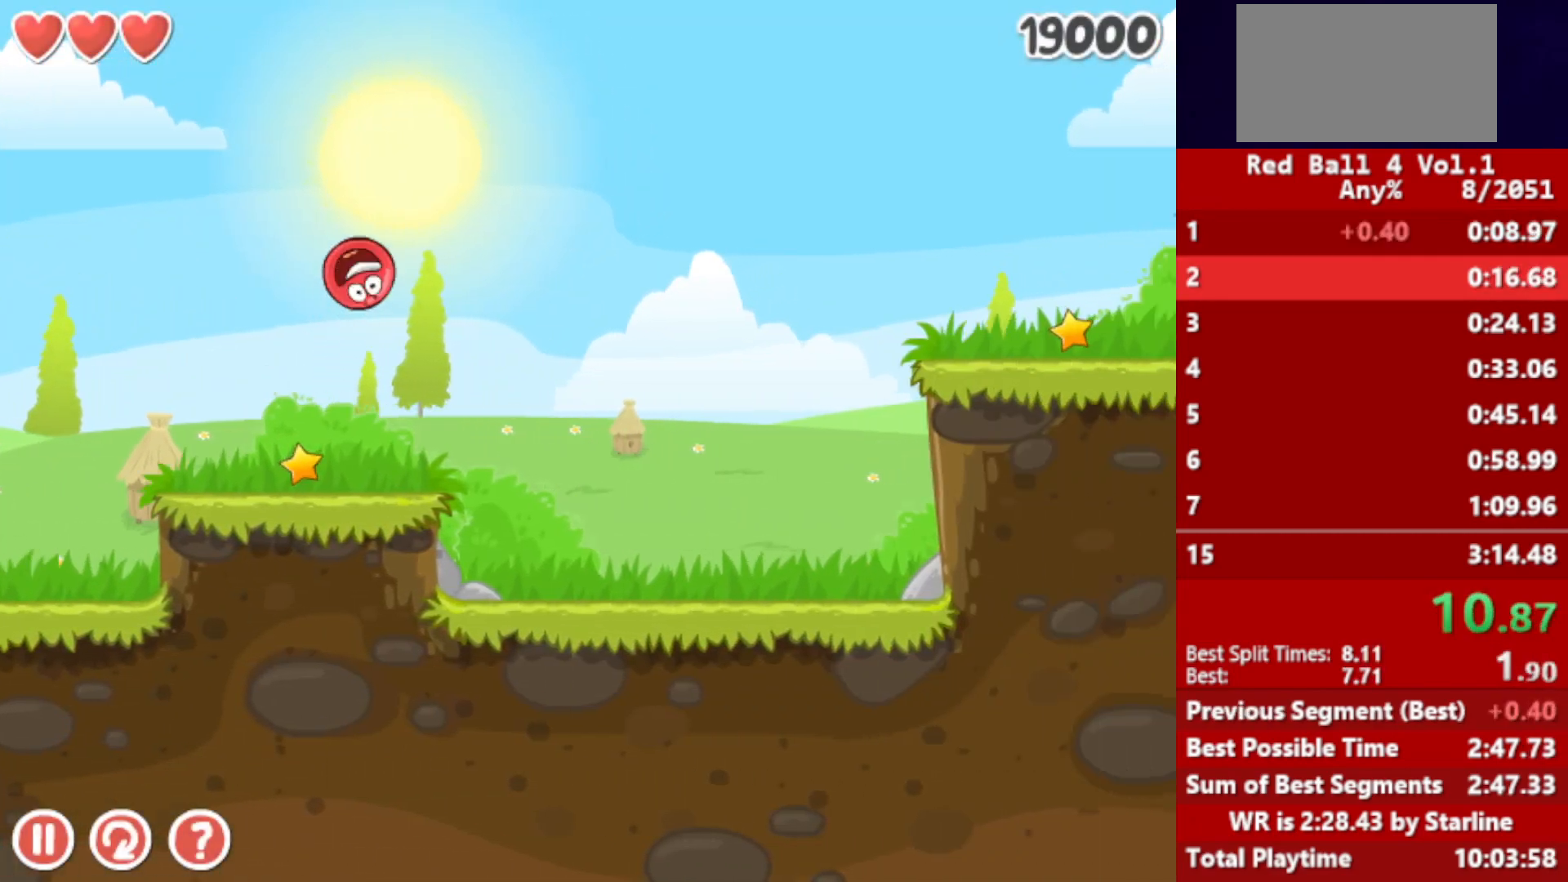
{"keys": ["right"], "events": []}
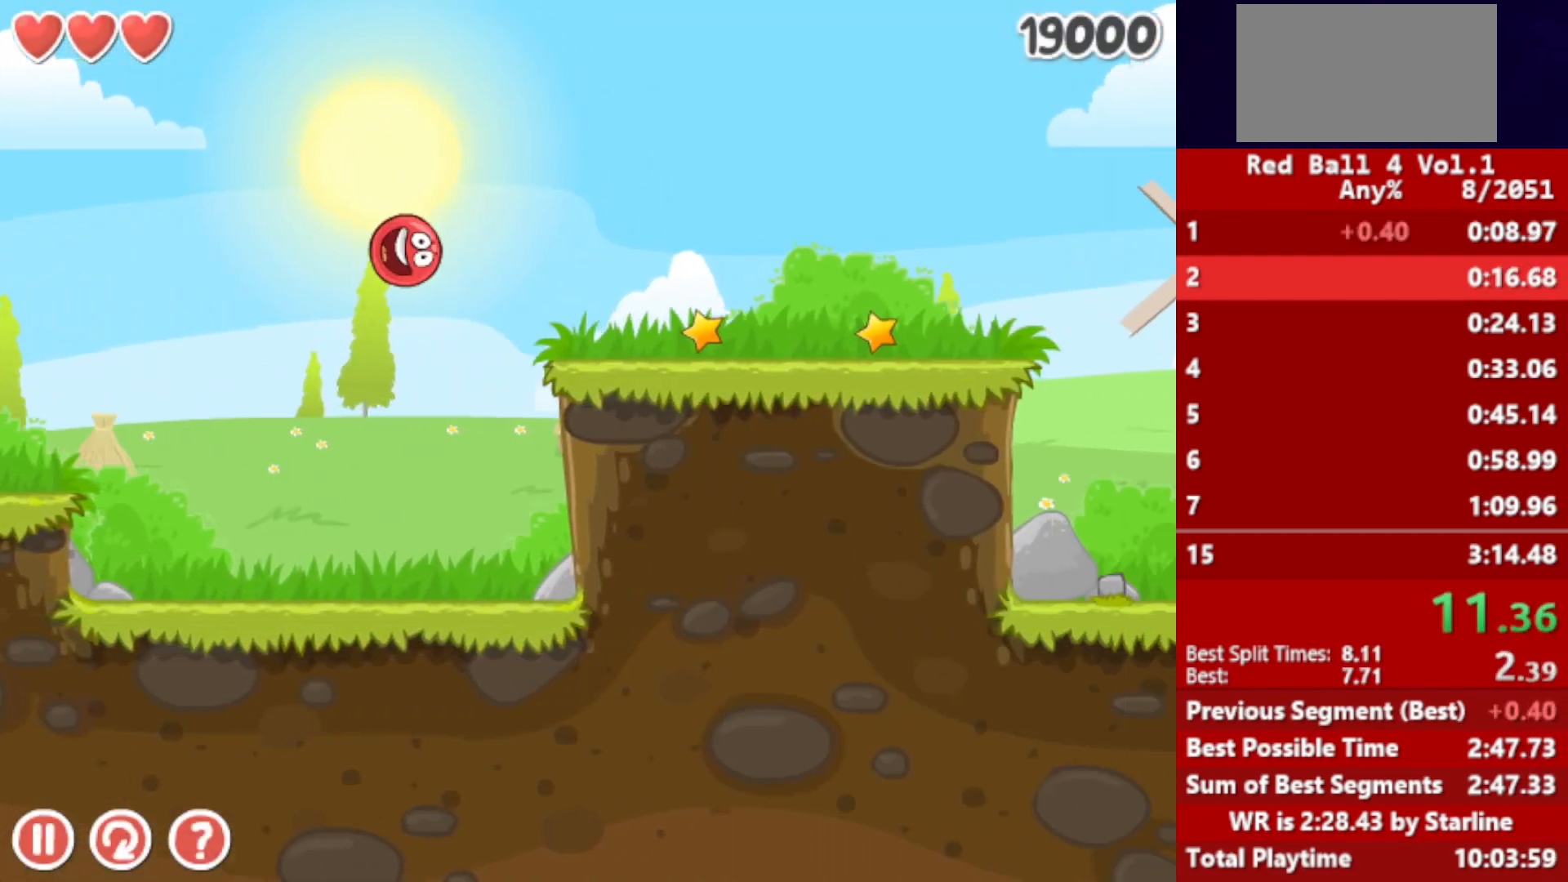
{"keys": ["right", "up"], "events": [[350, "up", "down"], [383, "up", "up"], [500, "up", "down"]]}
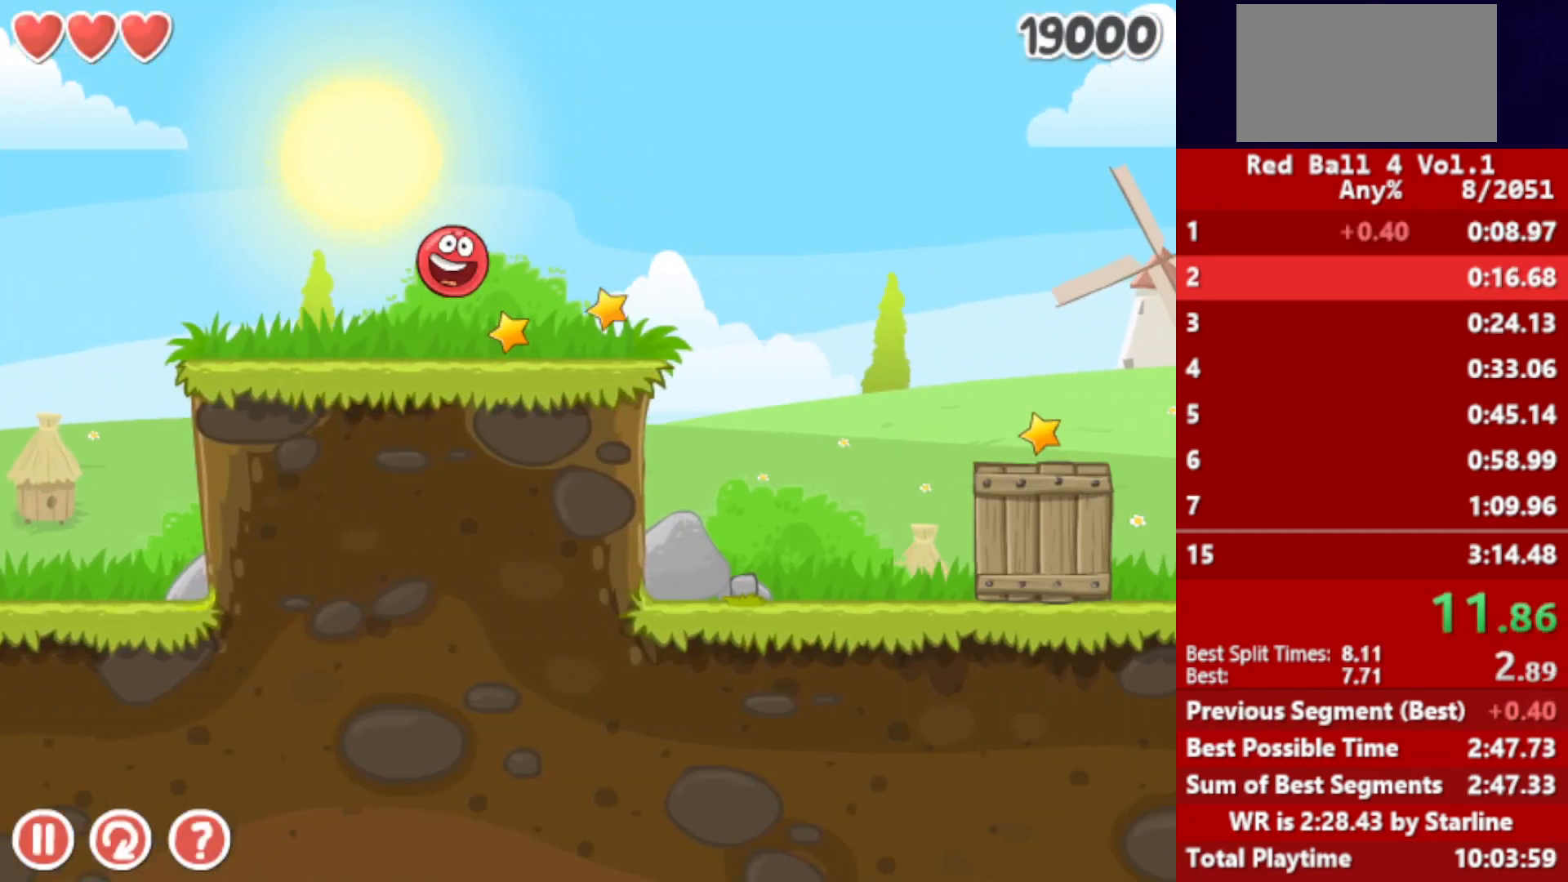
{"keys": ["right", "up"], "events": [[50, "up", "up"], [217, "up", "down"]]}
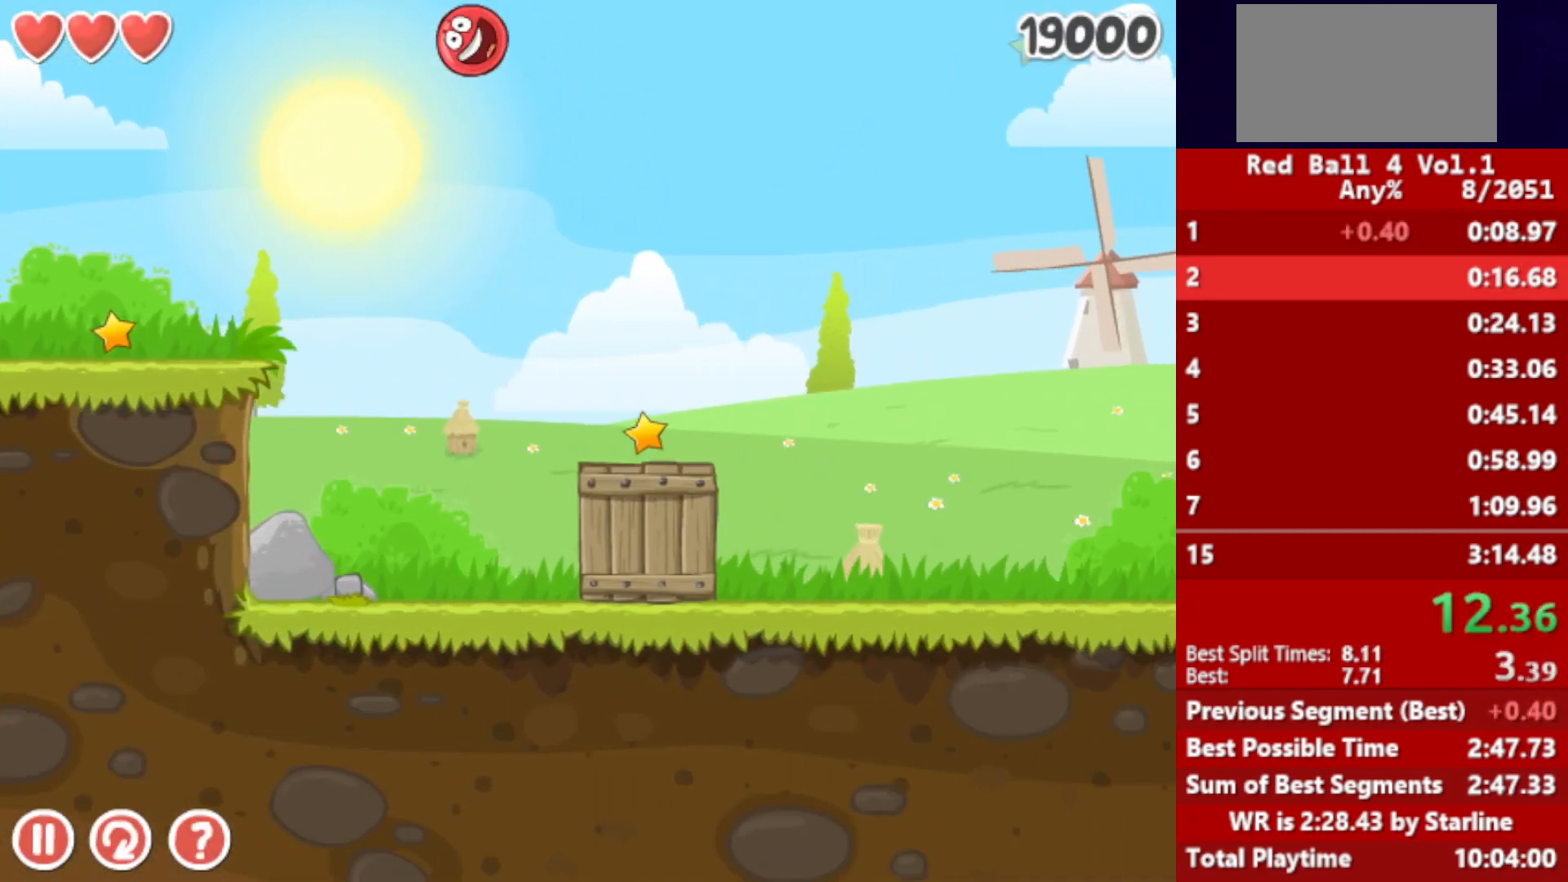
{"keys": ["right", "up"], "events": []}
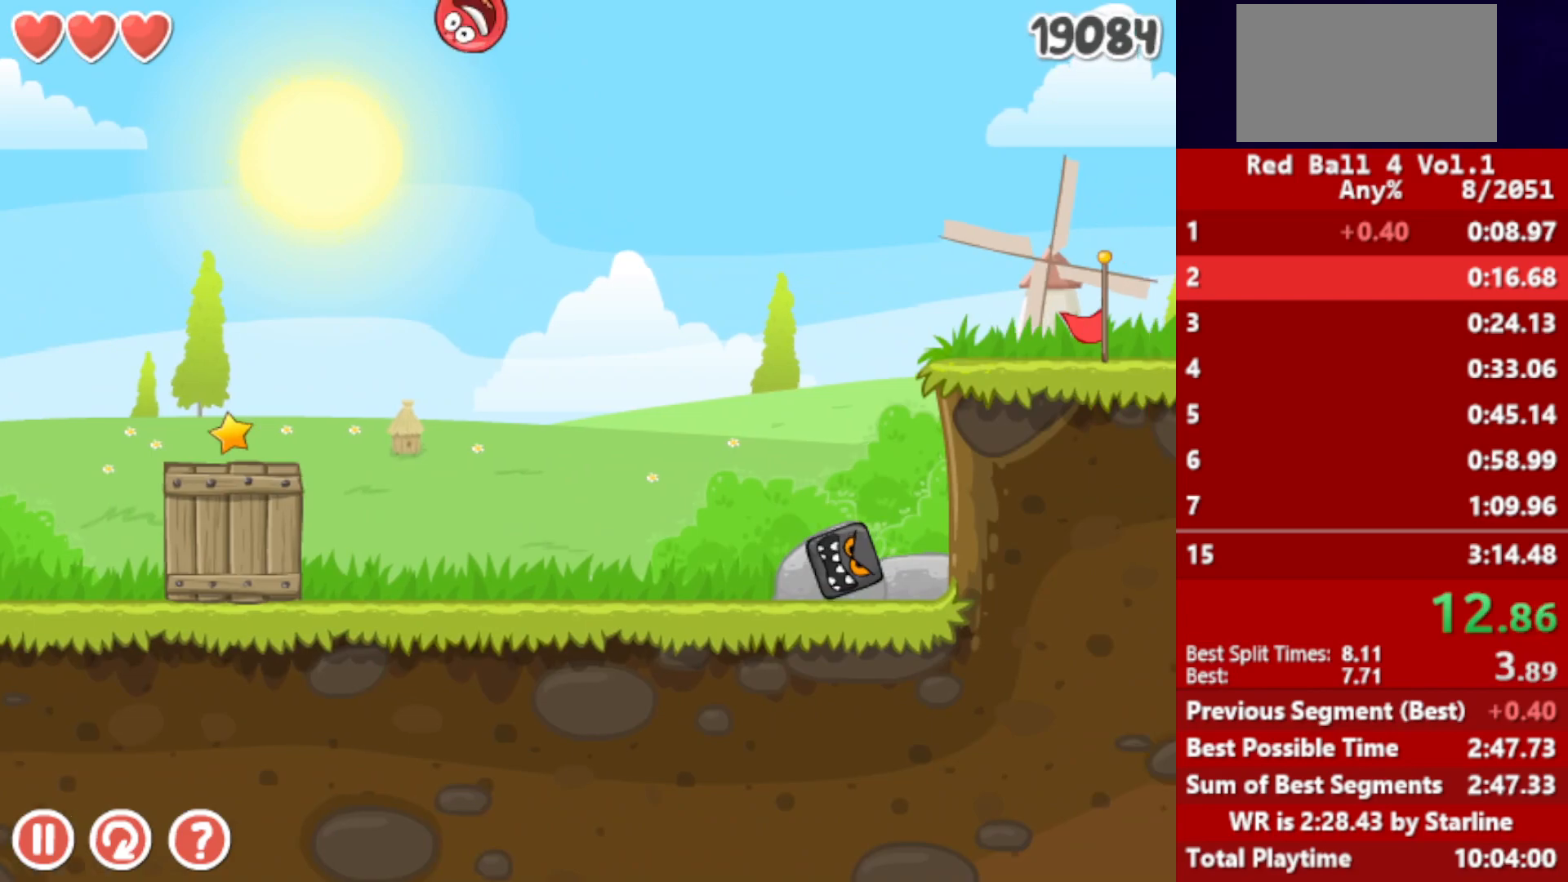
{"keys": ["right", "up"], "events": []}
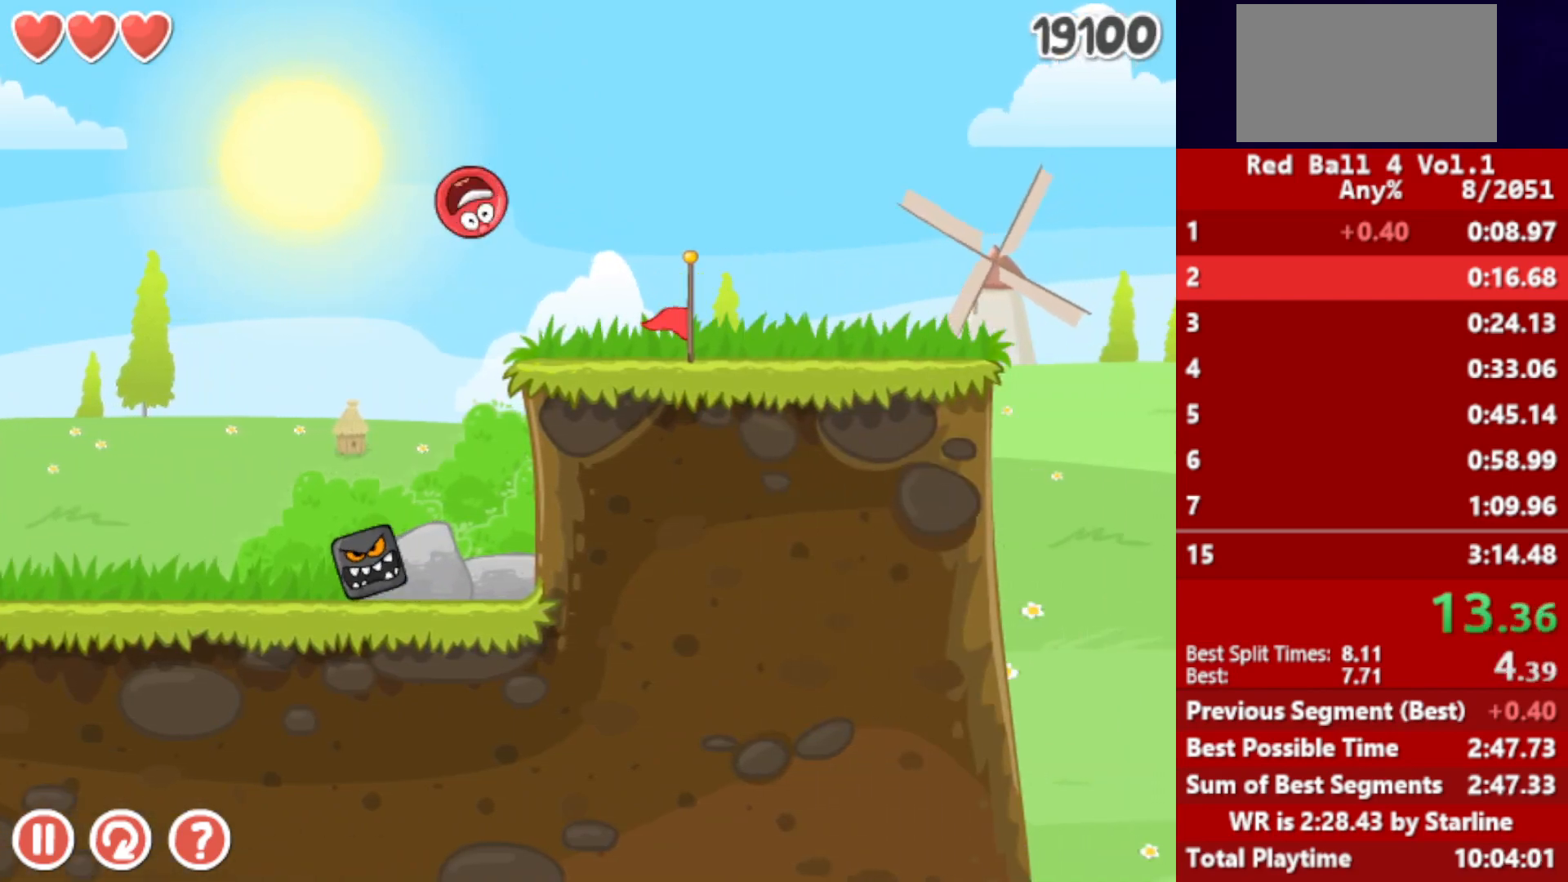
{"keys": ["right", "up"], "events": []}
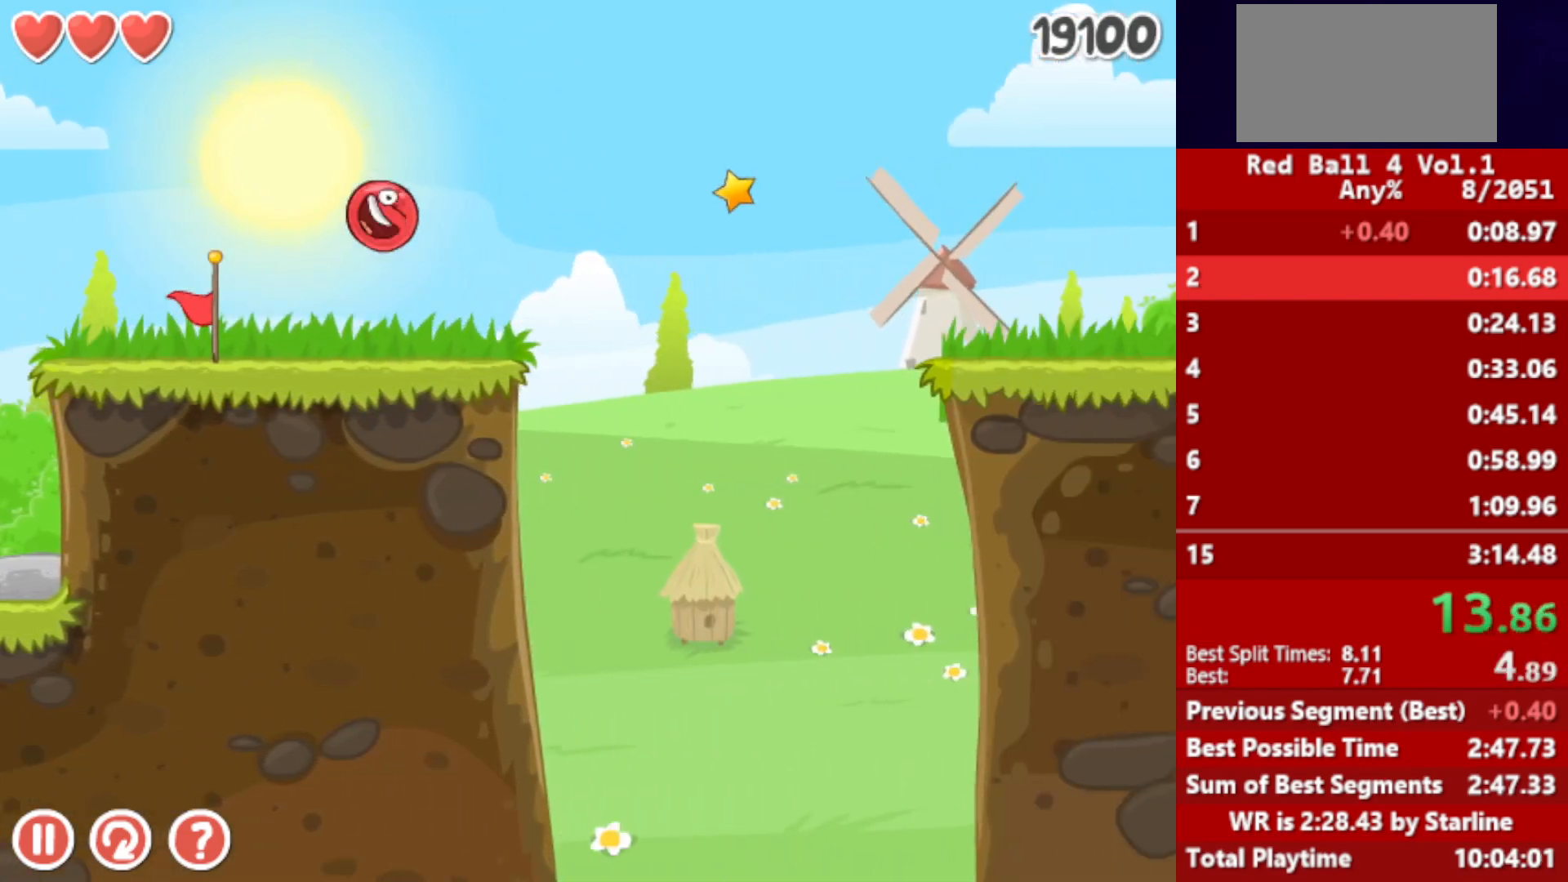
{"keys": ["right", "up"], "events": []}
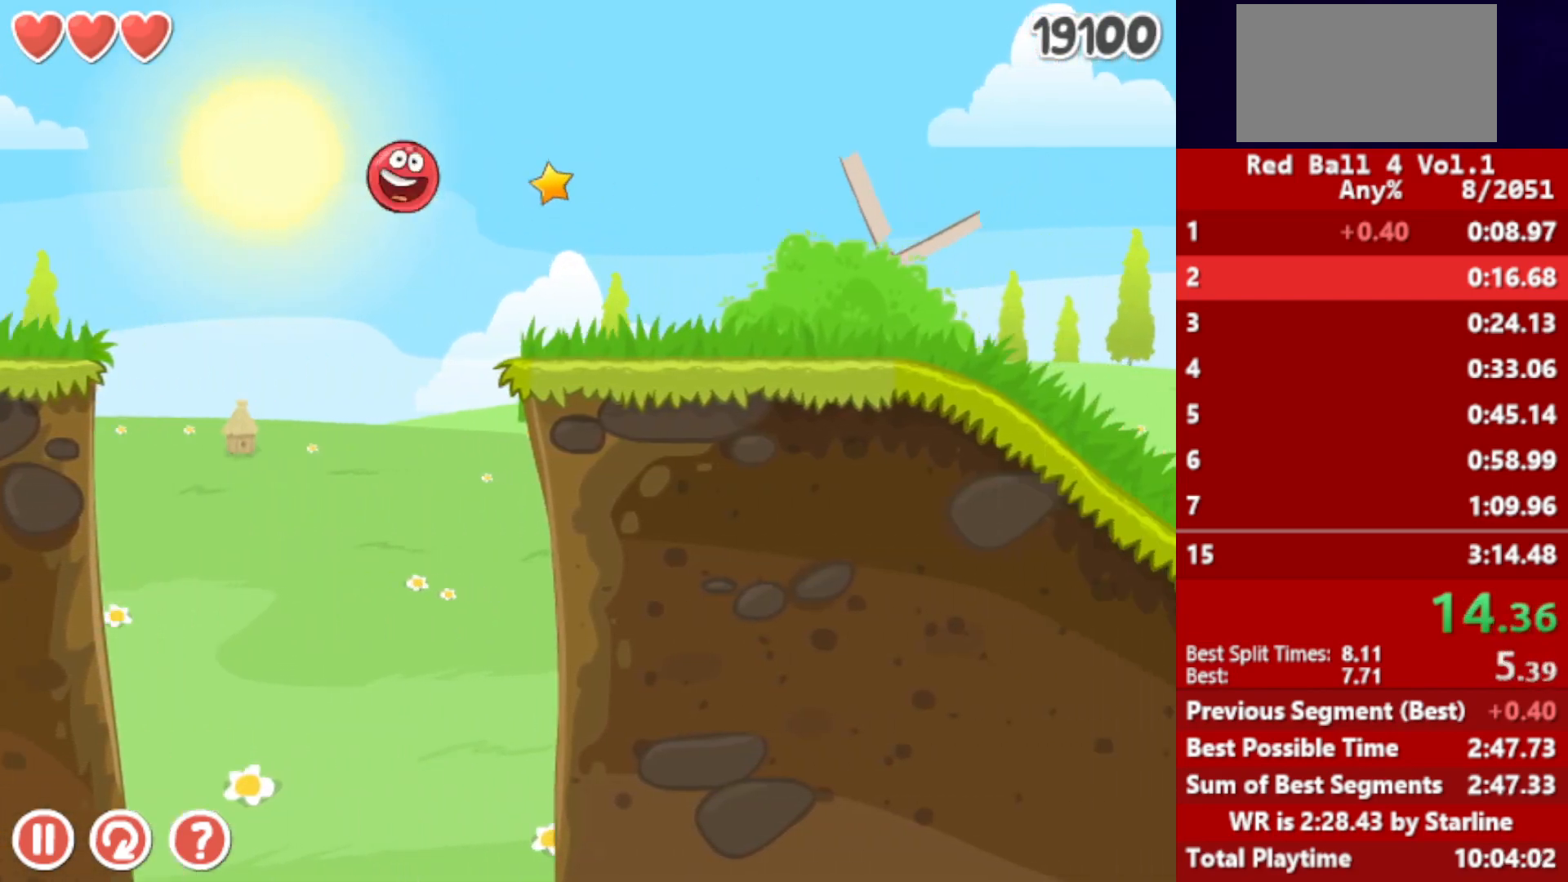
{"keys": ["right", "up"], "events": []}
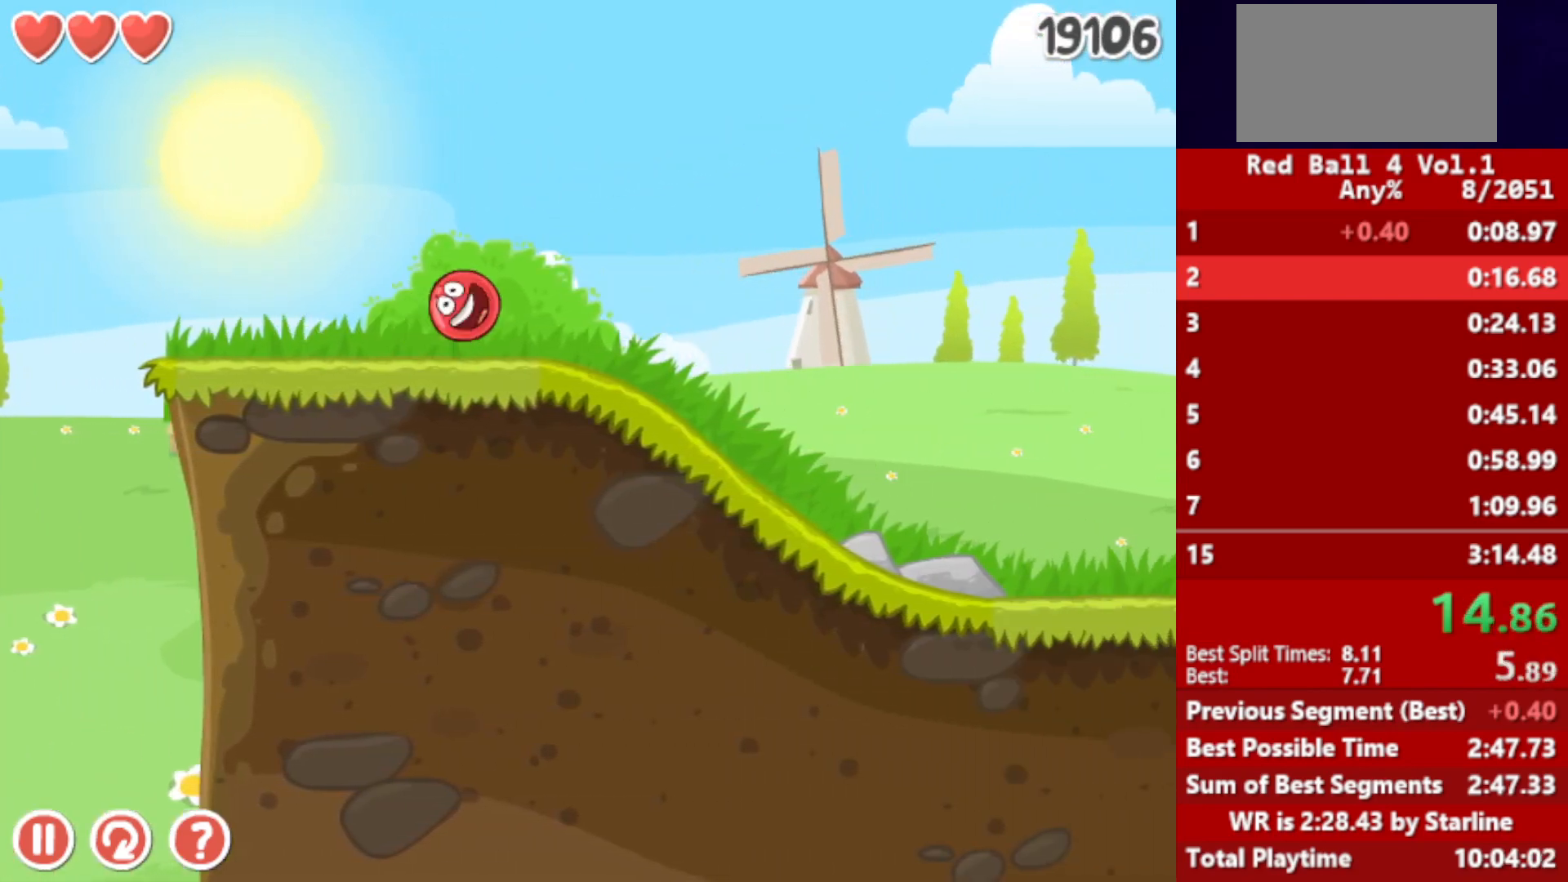
{"keys": ["right", "up"], "events": []}
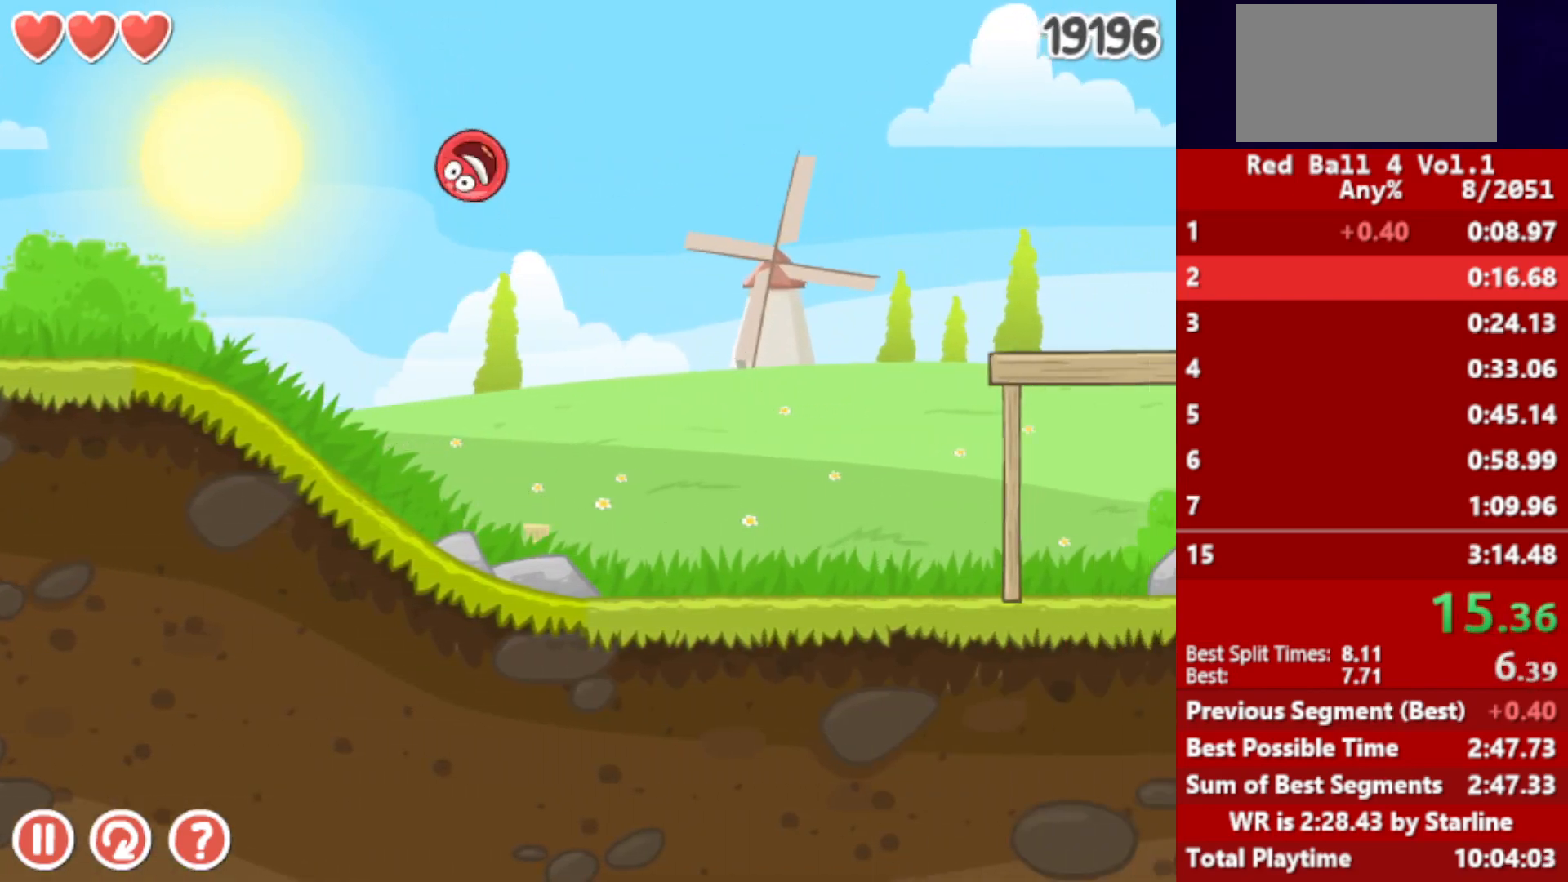
{"keys": ["right"], "events": [[233, "up", "up"]]}
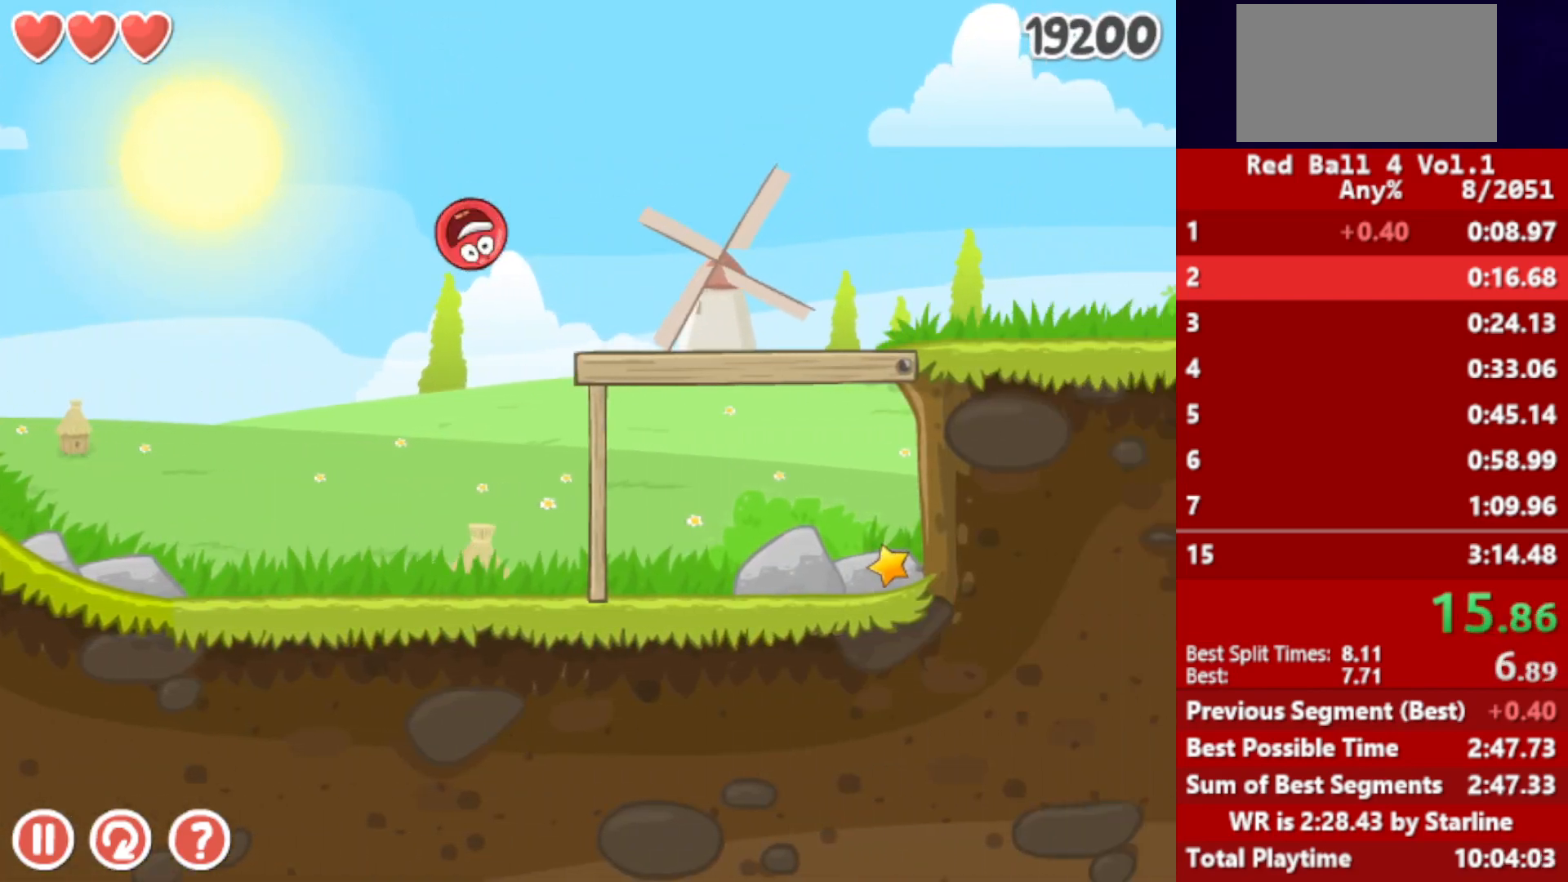
{"keys": ["right"], "events": []}
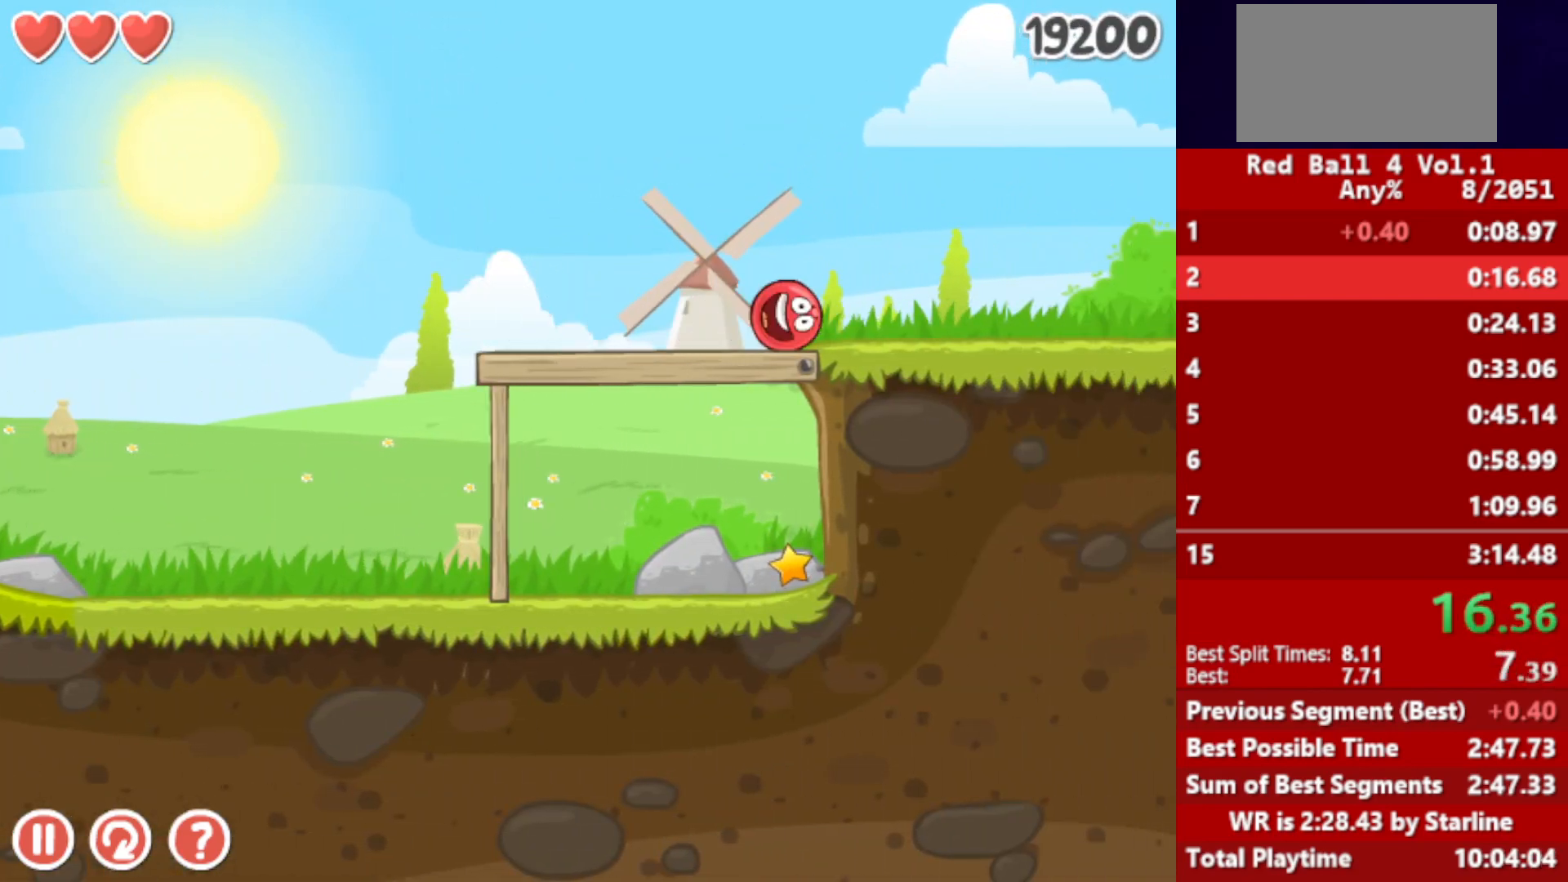
{"keys": ["right"], "events": []}
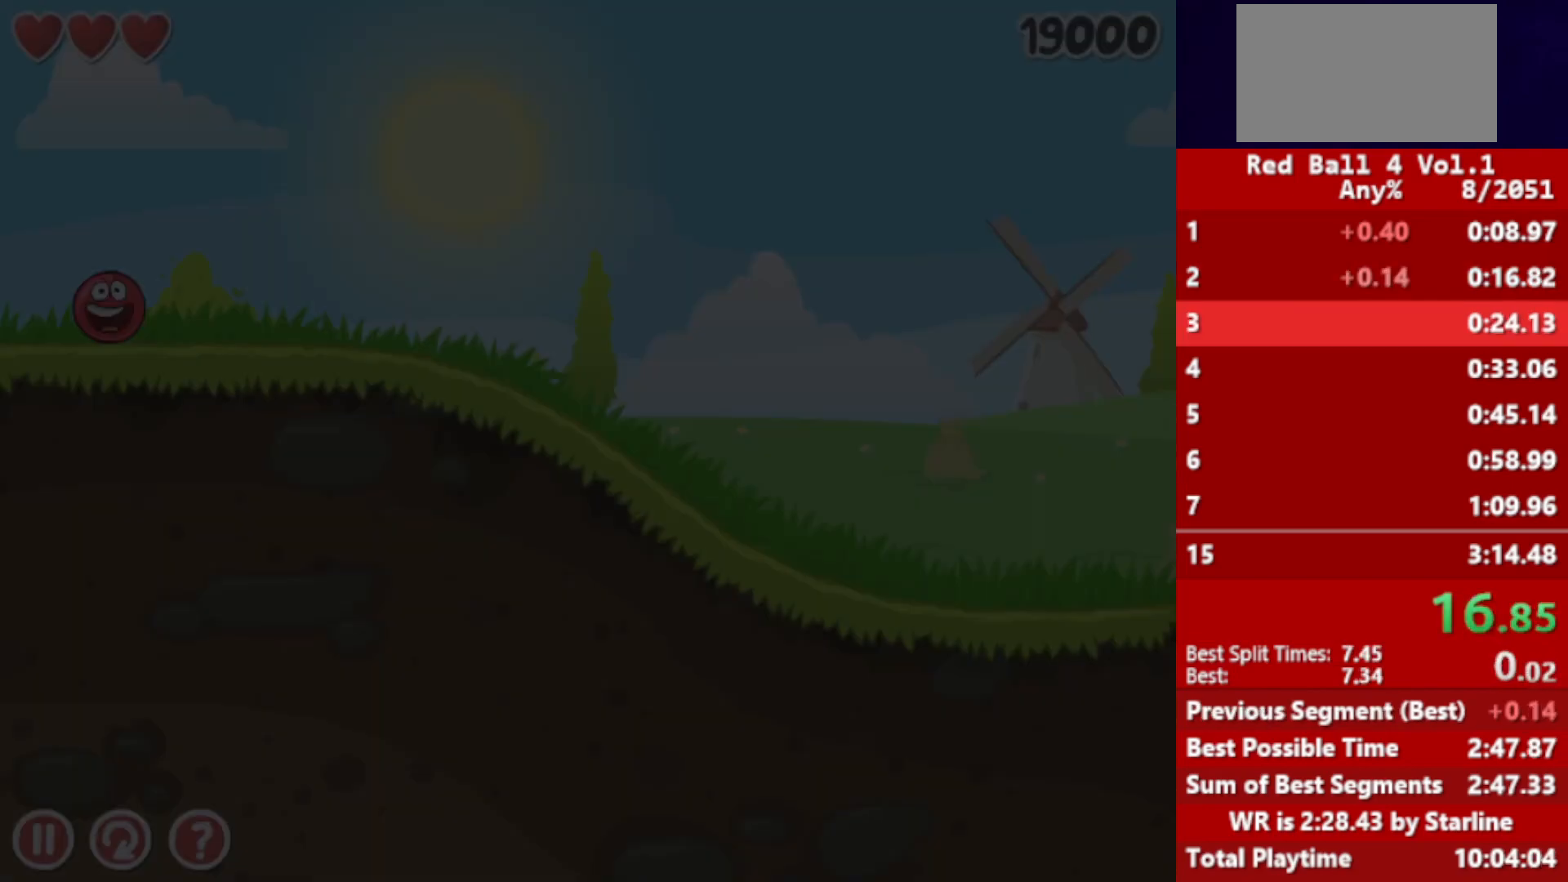
{"keys": ["right"], "events": []}
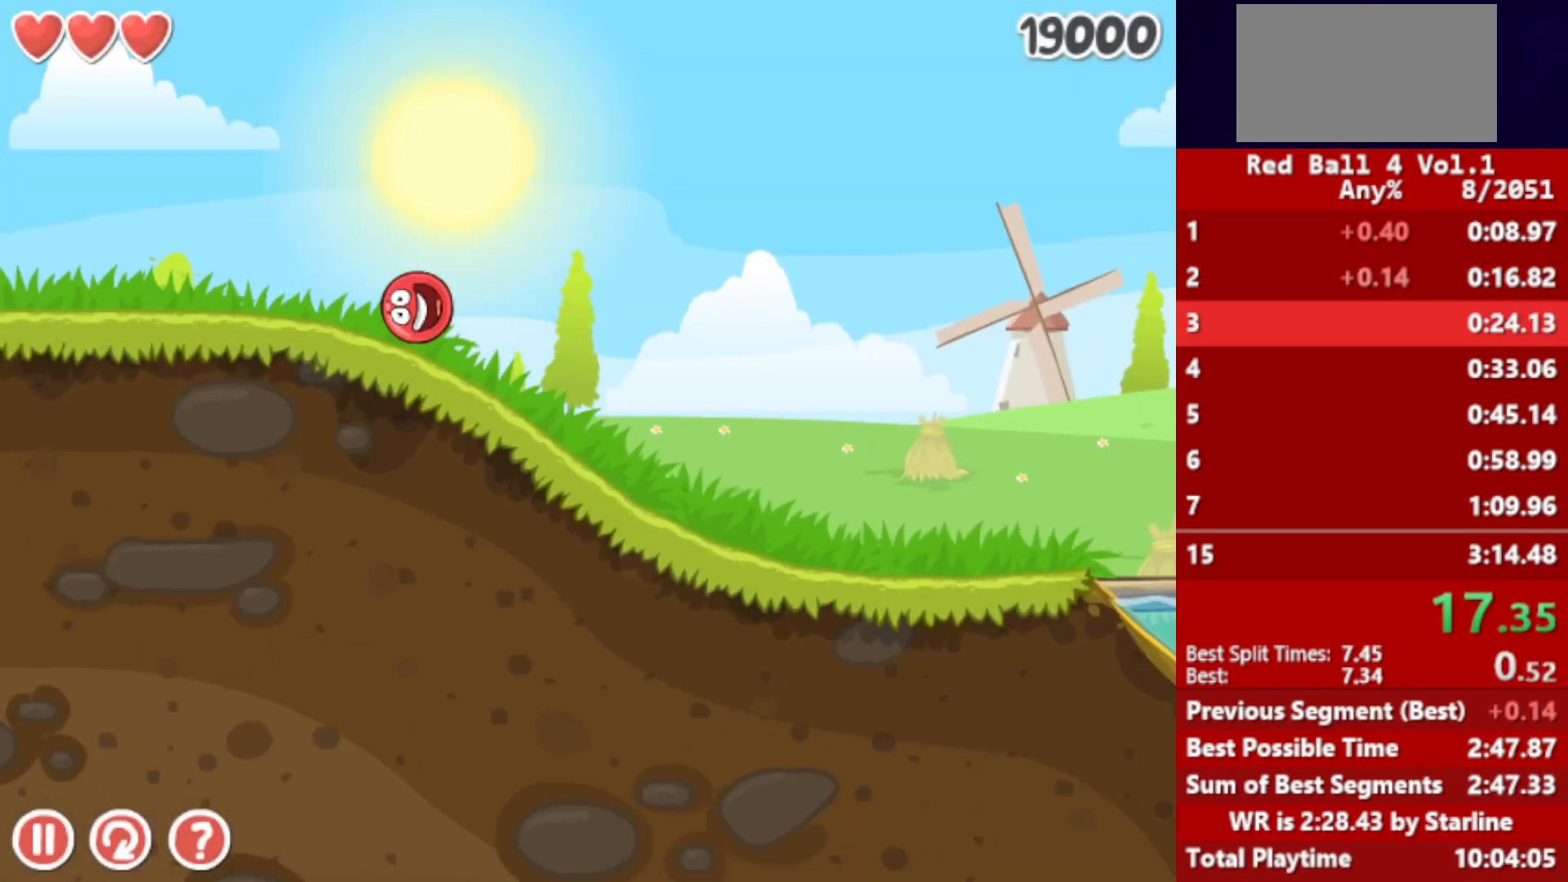
{"keys": ["right"], "events": []}
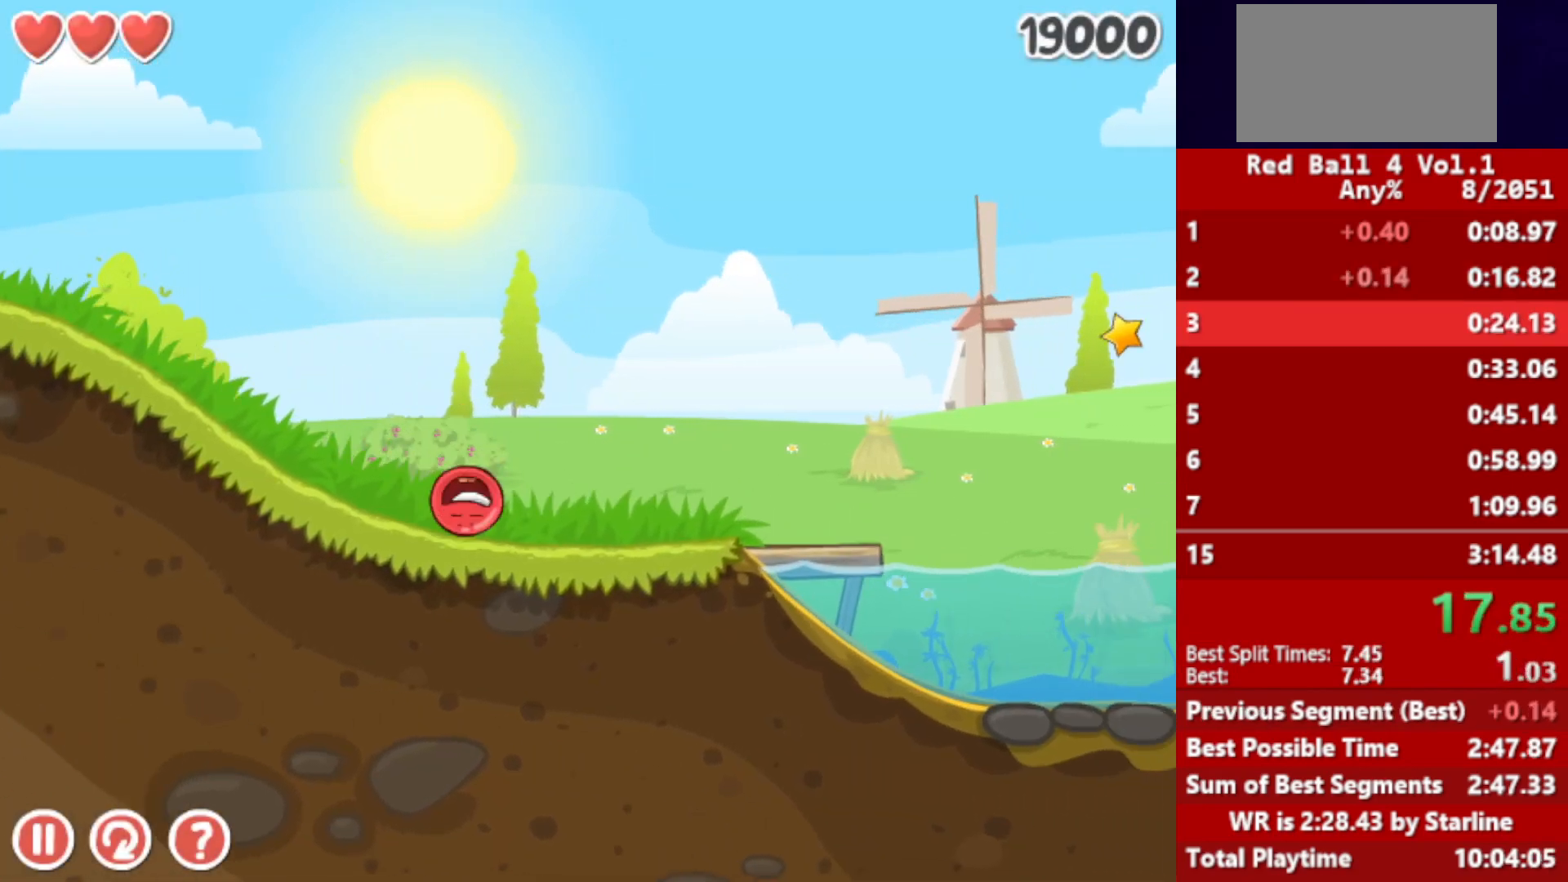
{"keys": ["right", "up"], "events": [[233, "up", "down"]]}
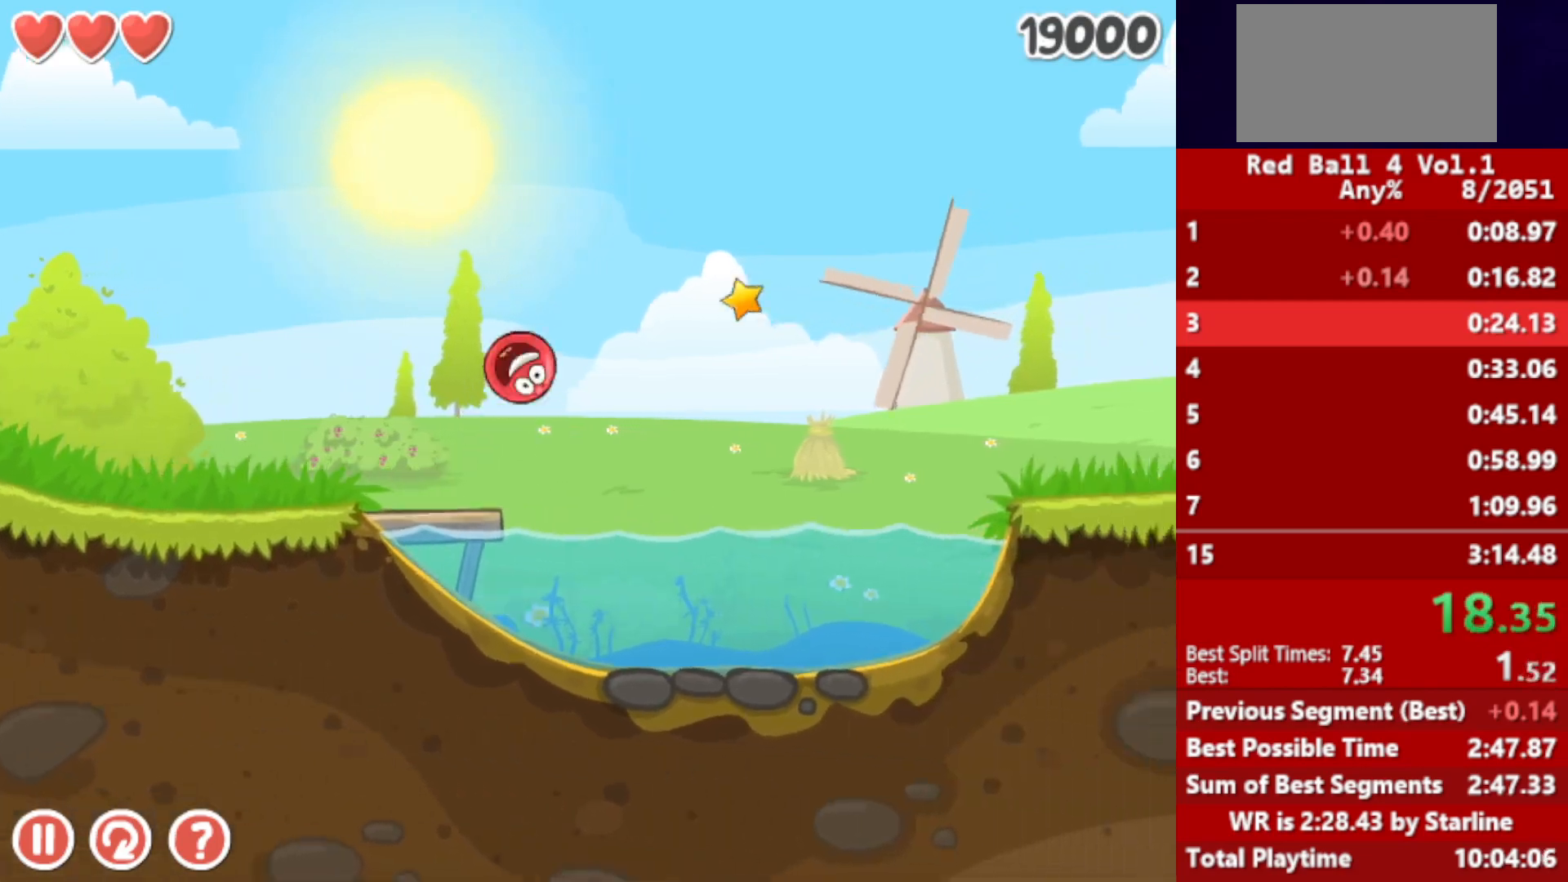
{"keys": ["right", "up"], "events": []}
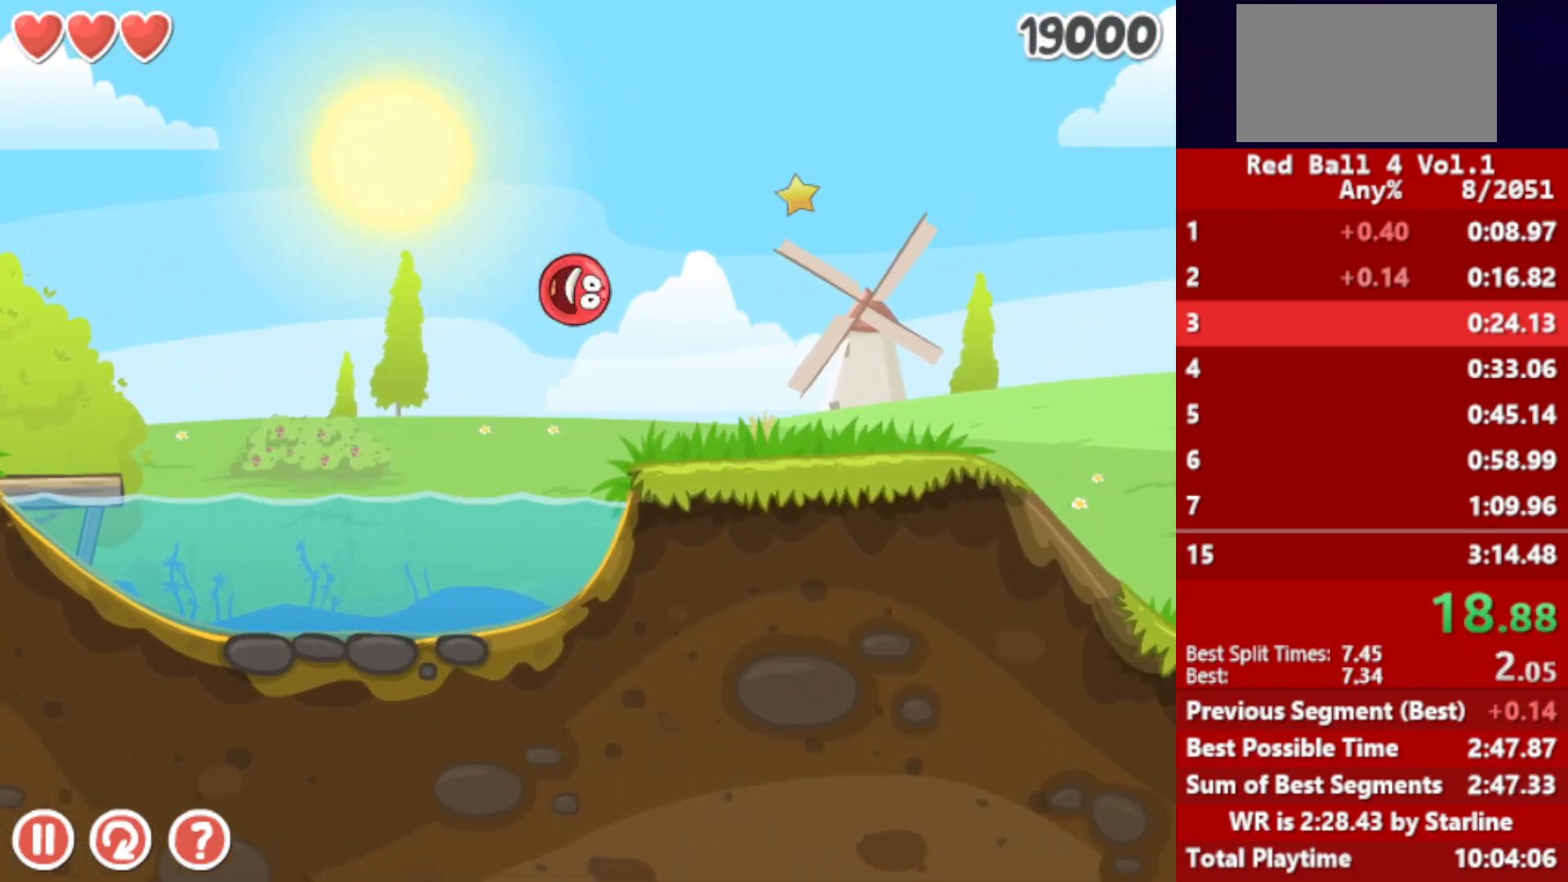
{"keys": ["right", "up"], "events": []}
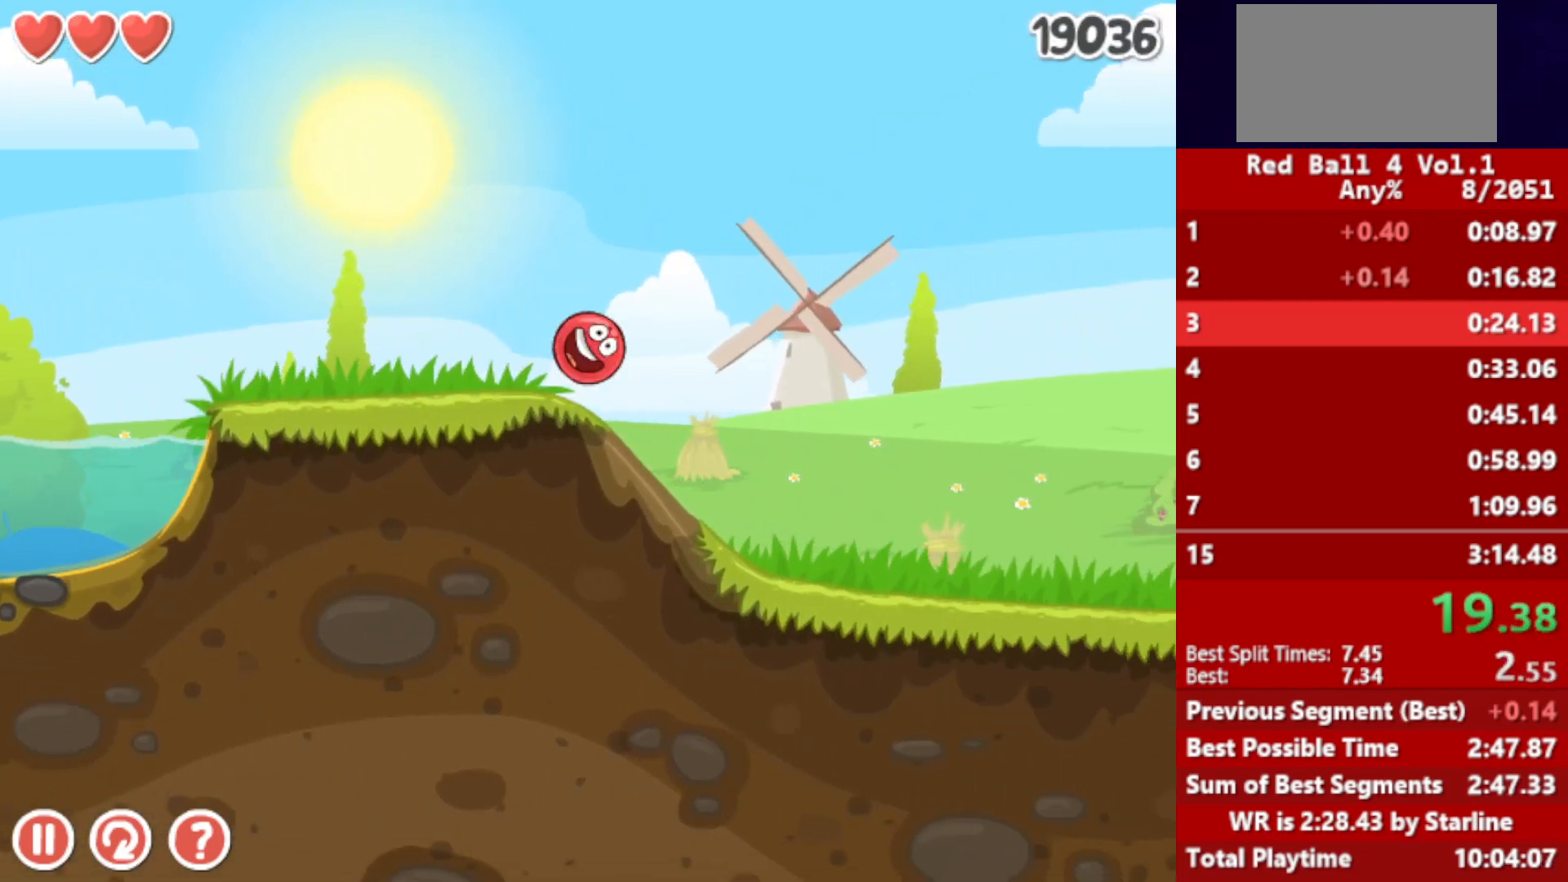
{"keys": ["right", "up"], "events": []}
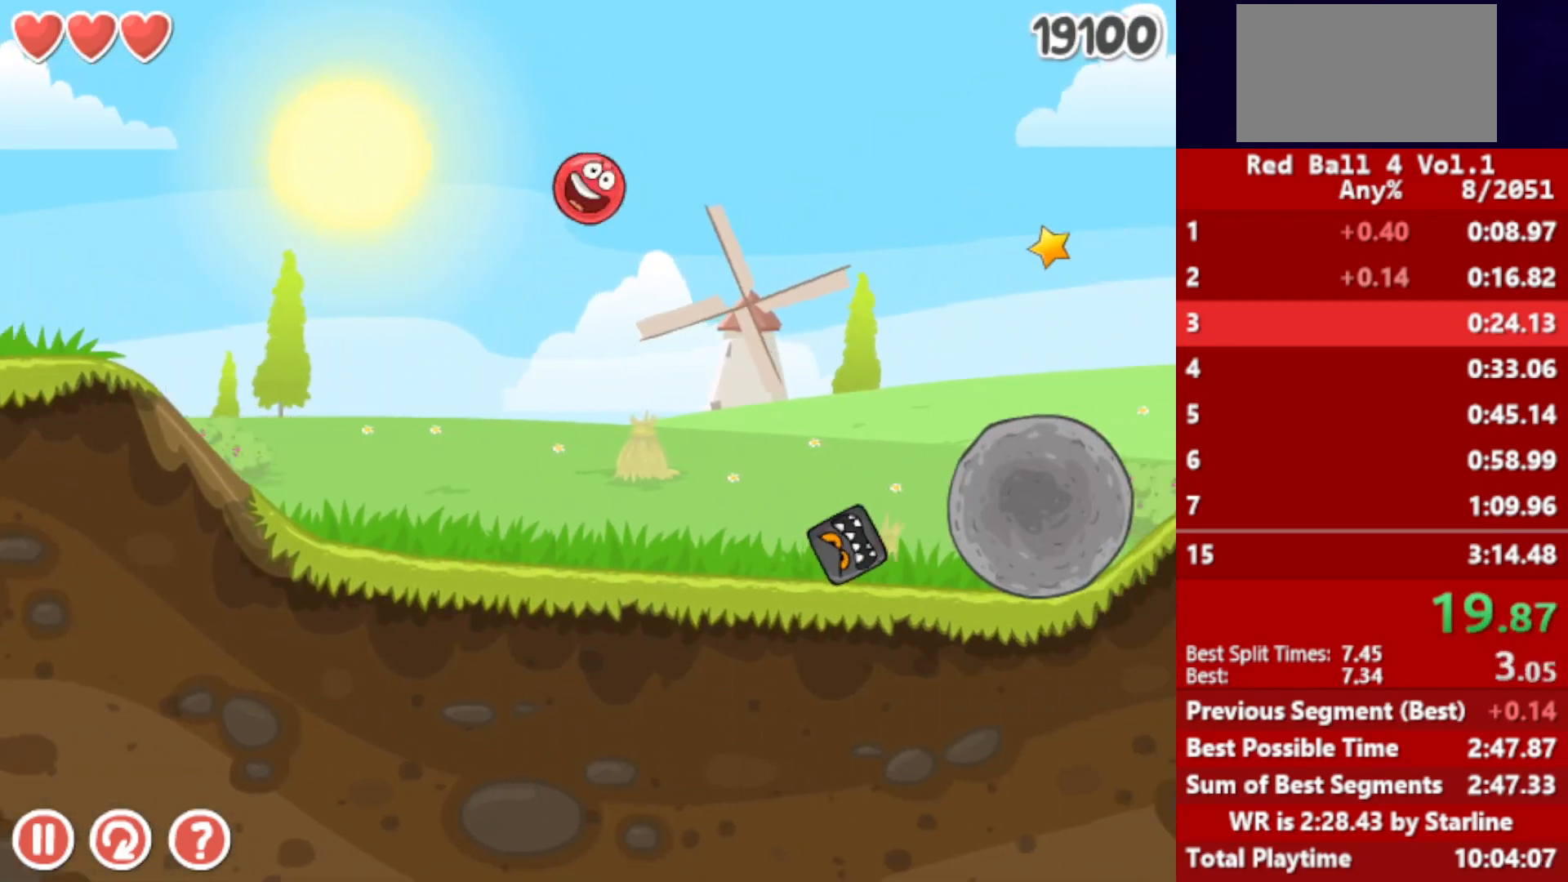
{"keys": ["right"], "events": [[150, "up", "up"], [217, "left", "down"], [300, "left", "up"]]}